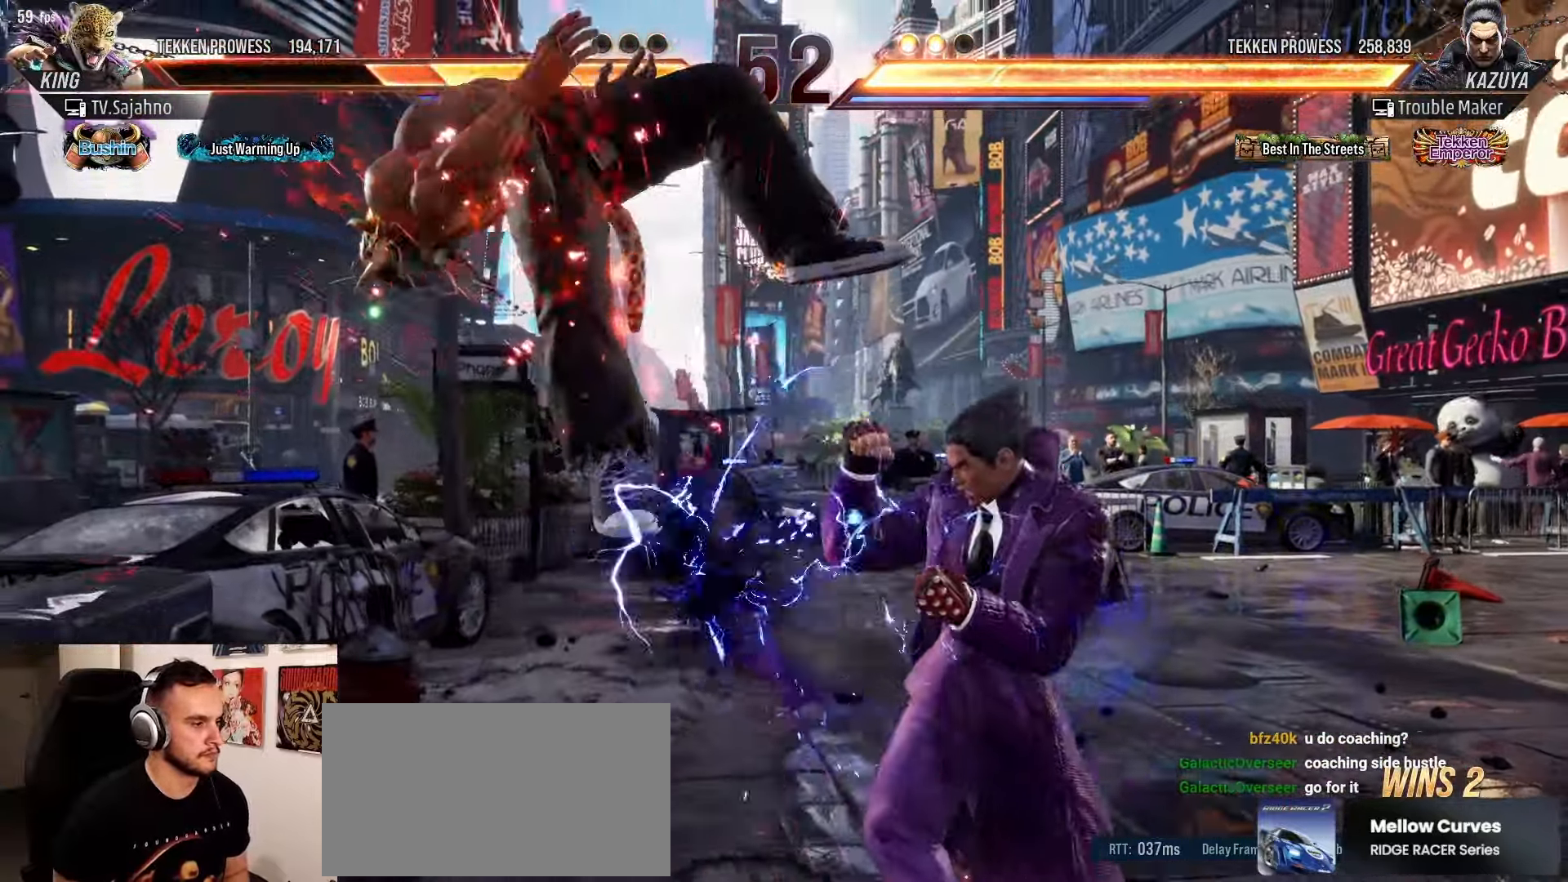
Gameplay with a controller (arcade stick); each line is a JSON object with the inputs held at the frame after it (dt_ms = milliseconds from this image to that frame). "events" lists button and stick changes between this image and that frame as [ms after this image, input, new state], when the widget could be followed in between. Not read: L3 R3.
{"dt_ms": 500, "buttons": [], "left_stick": "center", "events": [[67, "left_stick", "left"], [133, "left_stick", "down"], [150, "TRIANGLE", "down"], [200, "TRIANGLE", "up"], [300, "left_stick", "center"]]}
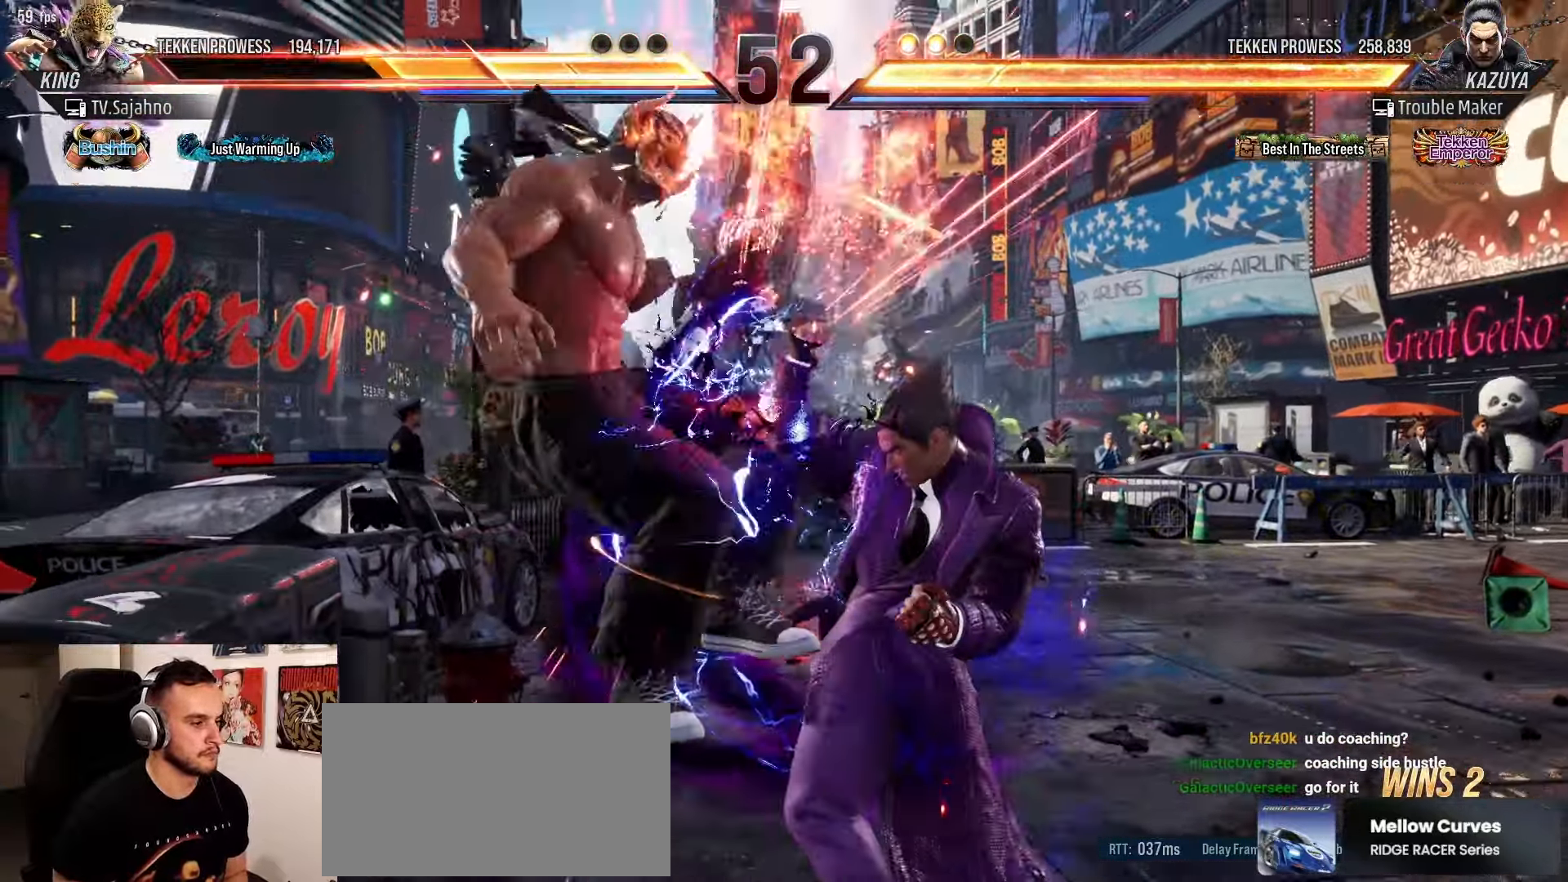
{"dt_ms": 500, "buttons": ["SQUARE"], "left_stick": "down-left", "events": [[167, "left_stick", "down-left"], [200, "SQUARE", "down"], [367, "SQUARE", "up"], [400, "TRIANGLE", "down"], [483, "TRIANGLE", "up"], [500, "SQUARE", "down"]]}
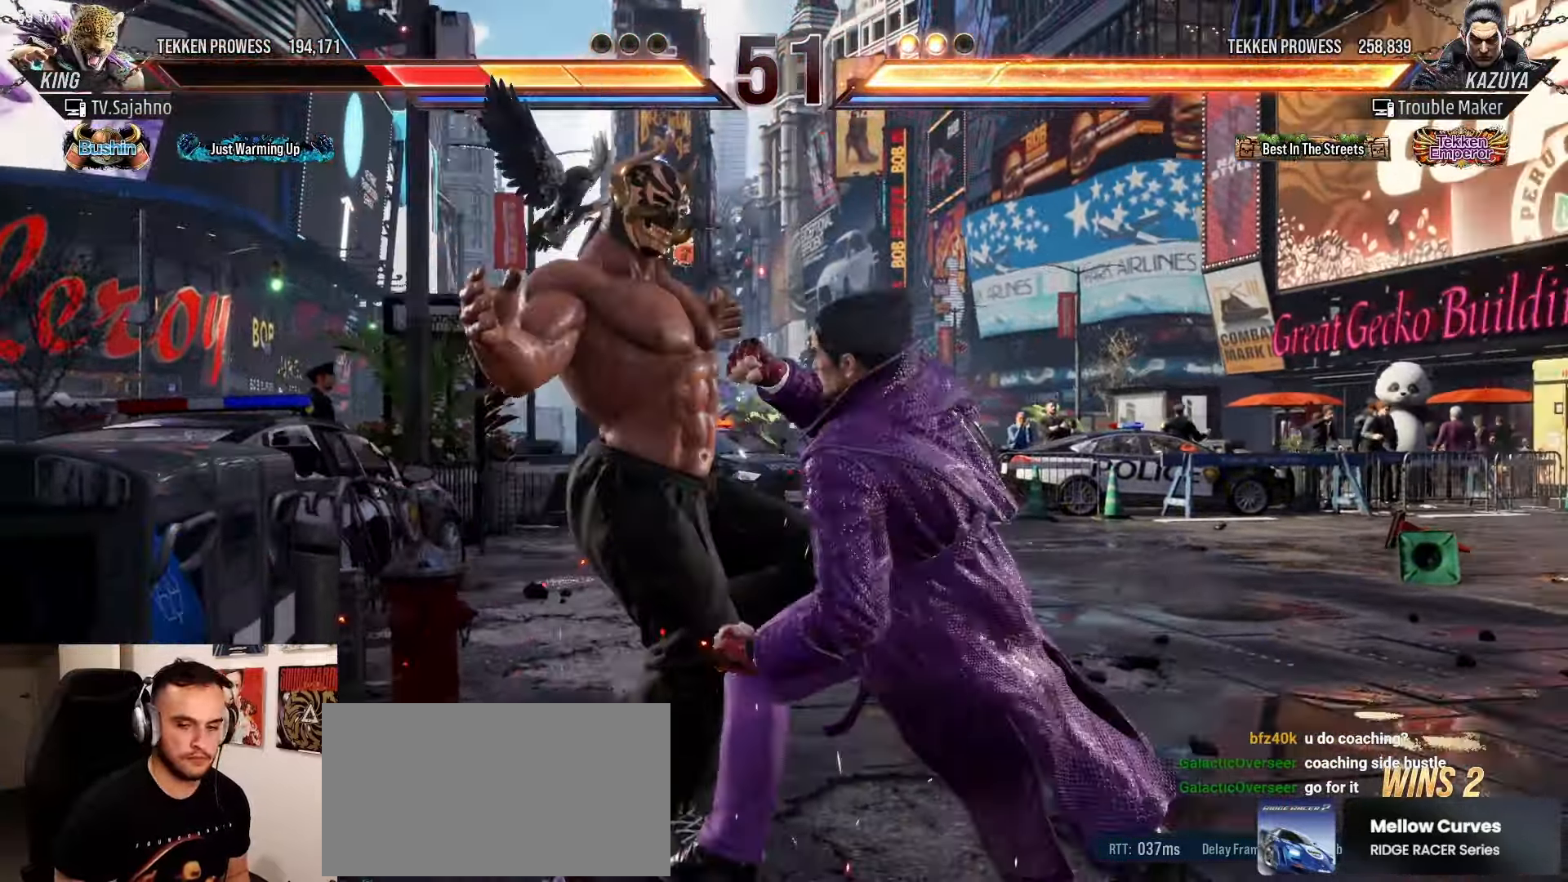
{"dt_ms": 500, "buttons": ["TRIANGLE"], "left_stick": "down-left", "events": [[67, "SQUARE", "up"], [100, "TRIANGLE", "down"], [183, "TRIANGLE", "up"], [200, "SQUARE", "down"], [267, "SQUARE", "up"], [300, "TRIANGLE", "down"], [383, "SQUARE", "down"], [400, "TRIANGLE", "up"], [467, "SQUARE", "up"], [500, "TRIANGLE", "down"]]}
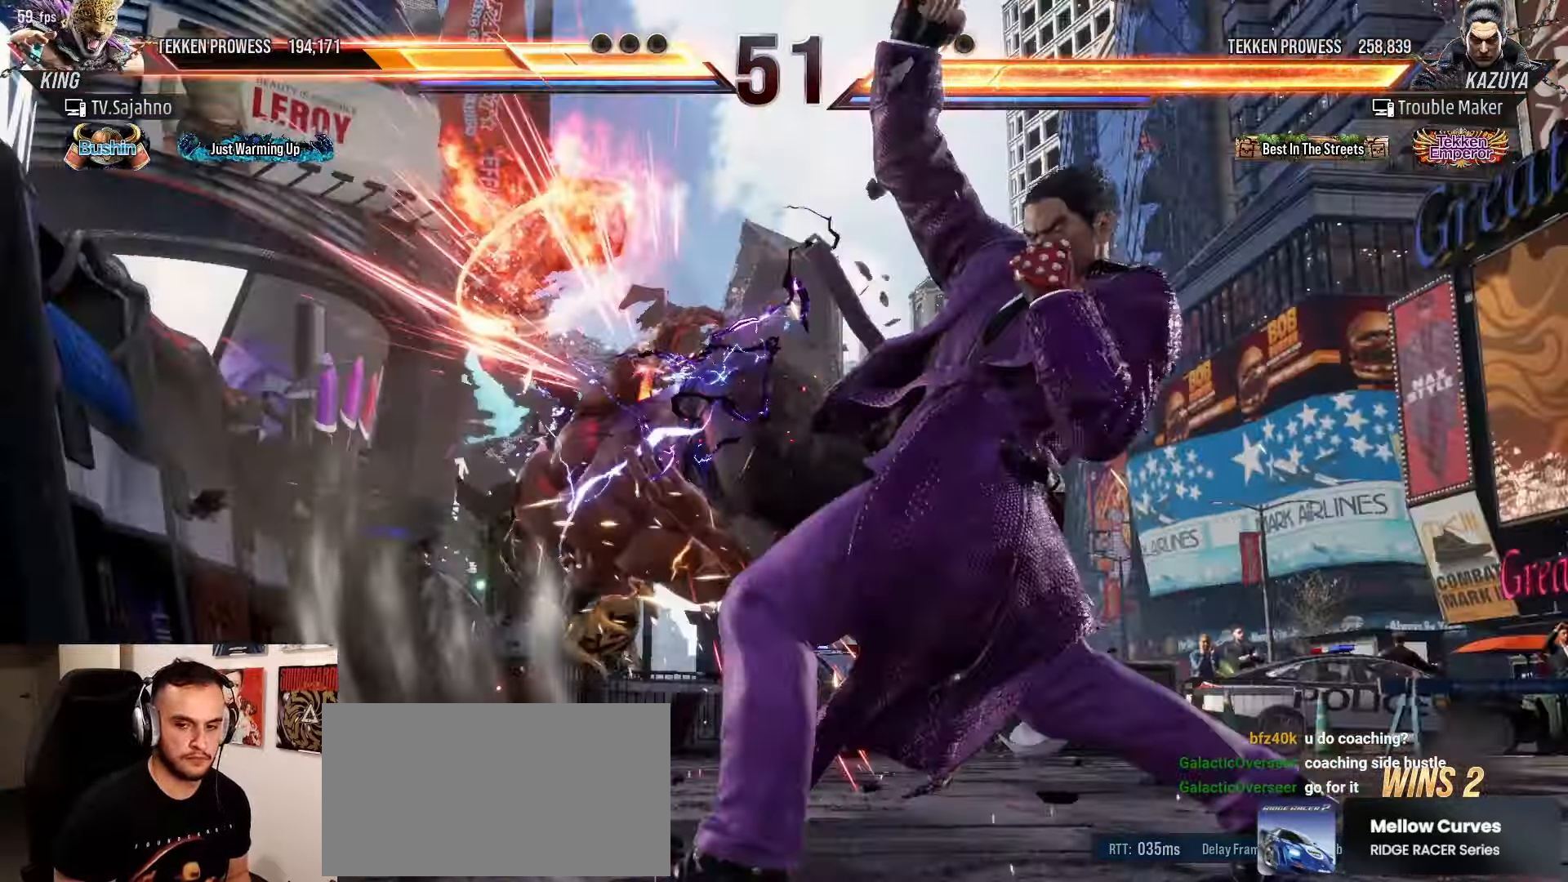
{"dt_ms": 500, "buttons": [], "left_stick": "center", "events": [[67, "SQUARE", "down"], [67, "left_stick", "center"], [83, "TRIANGLE", "up"], [183, "SQUARE", "up"], [300, "left_stick", "up"], [367, "left_stick", "center"]]}
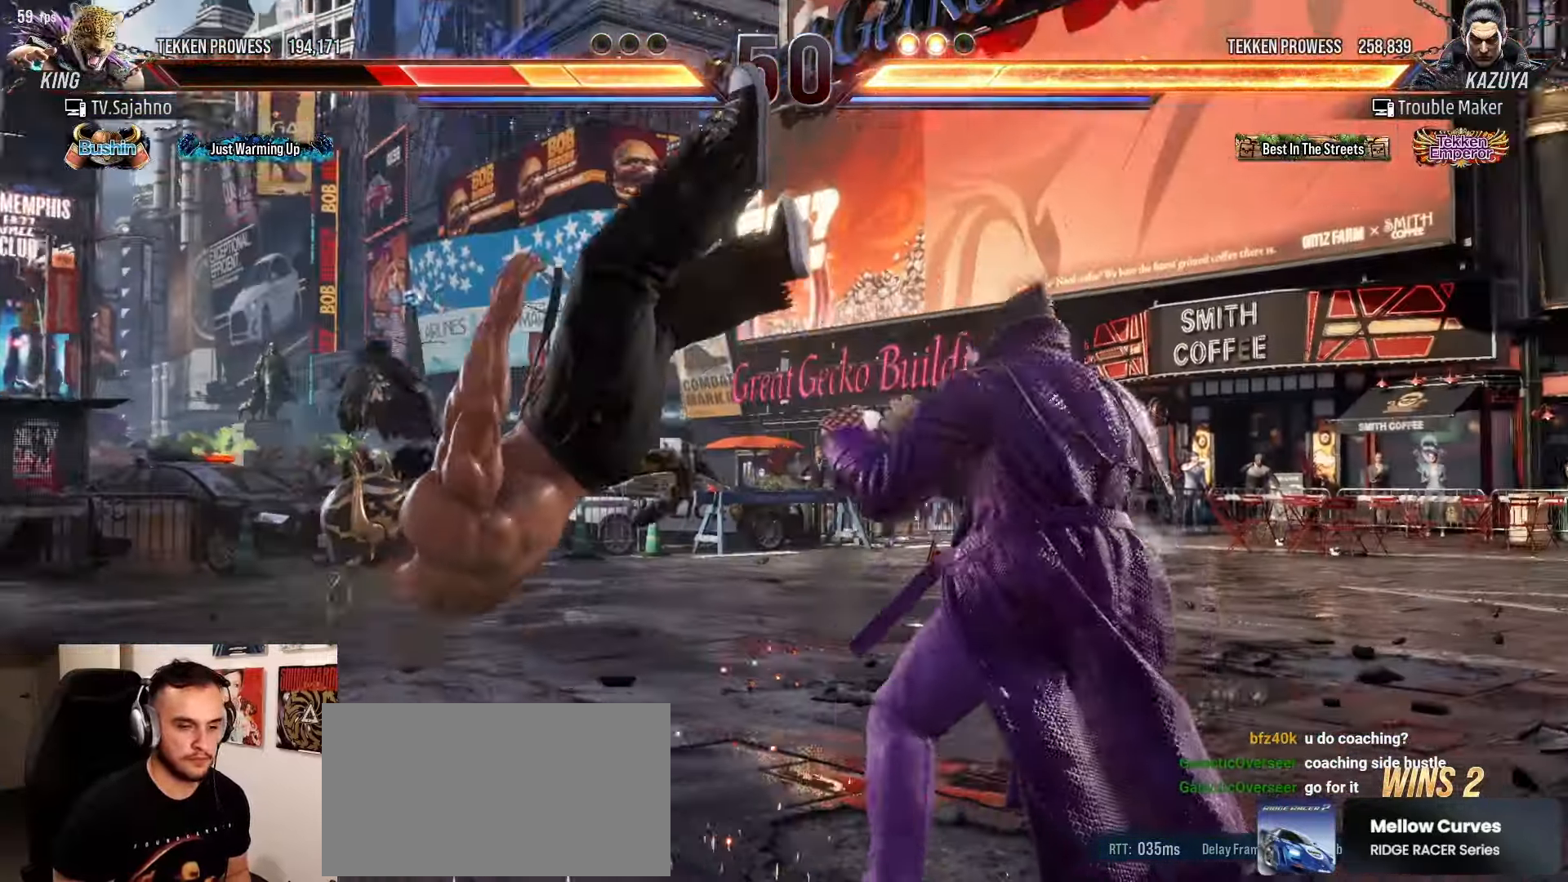
{"dt_ms": 500, "buttons": ["R2"], "left_stick": "down-left", "events": [[33, "left_stick", "up"], [100, "left_stick", "center"], [300, "left_stick", "left"], [417, "left_stick", "down-left"], [450, "R2", "down"]]}
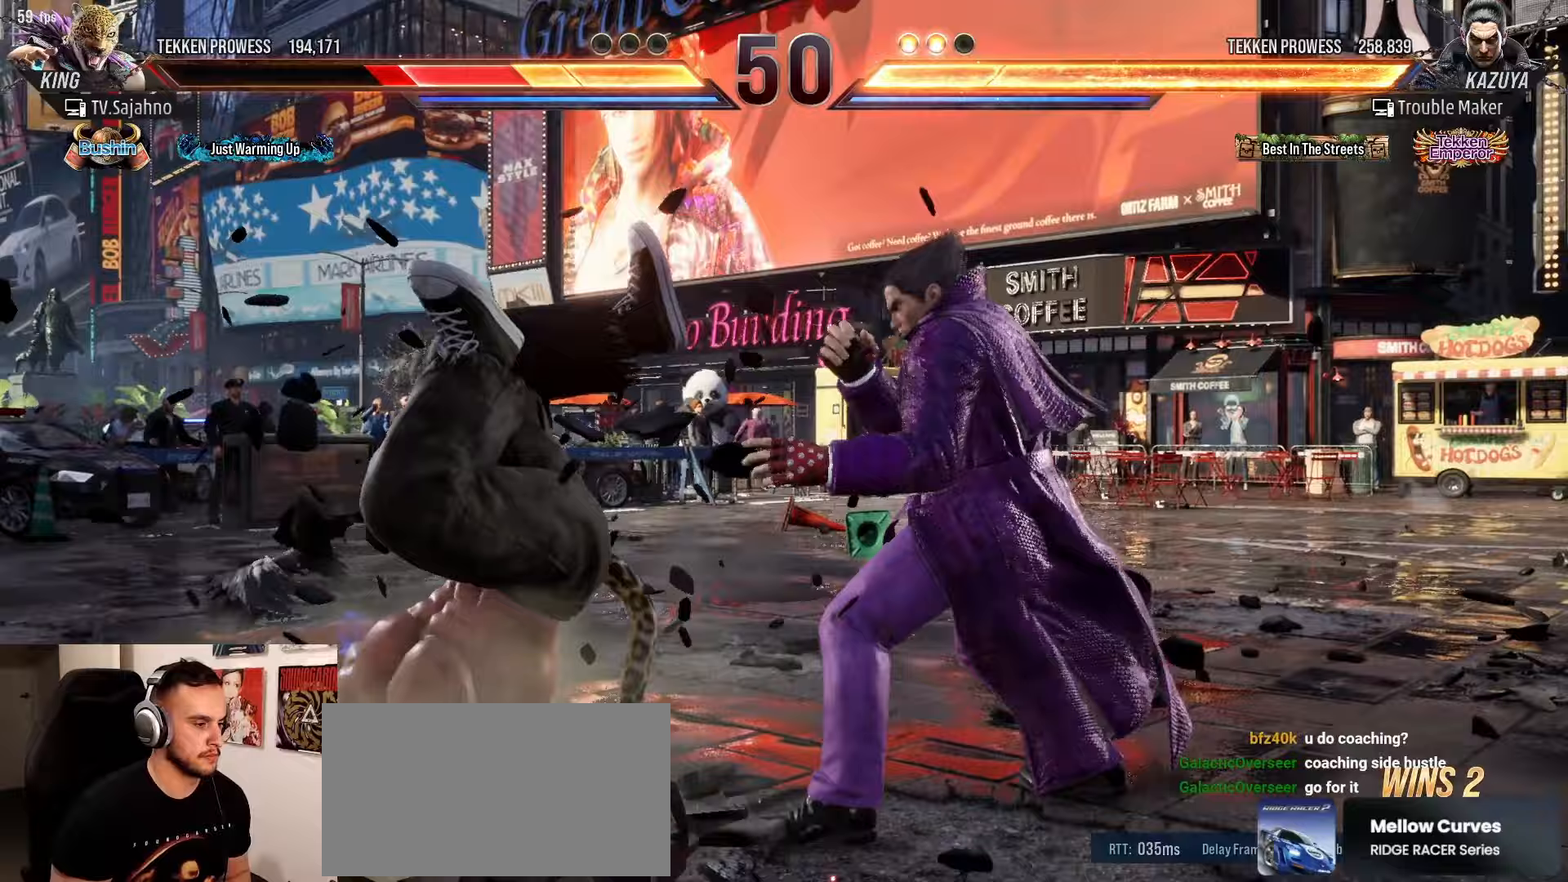
{"dt_ms": 500, "buttons": [], "left_stick": "center", "events": [[33, "R2", "up"], [100, "R2", "down"], [150, "left_stick", "center"], [183, "R2", "up"], [267, "R1", "down"], [333, "R1", "up"], [433, "R1", "down"], [500, "R1", "up"]]}
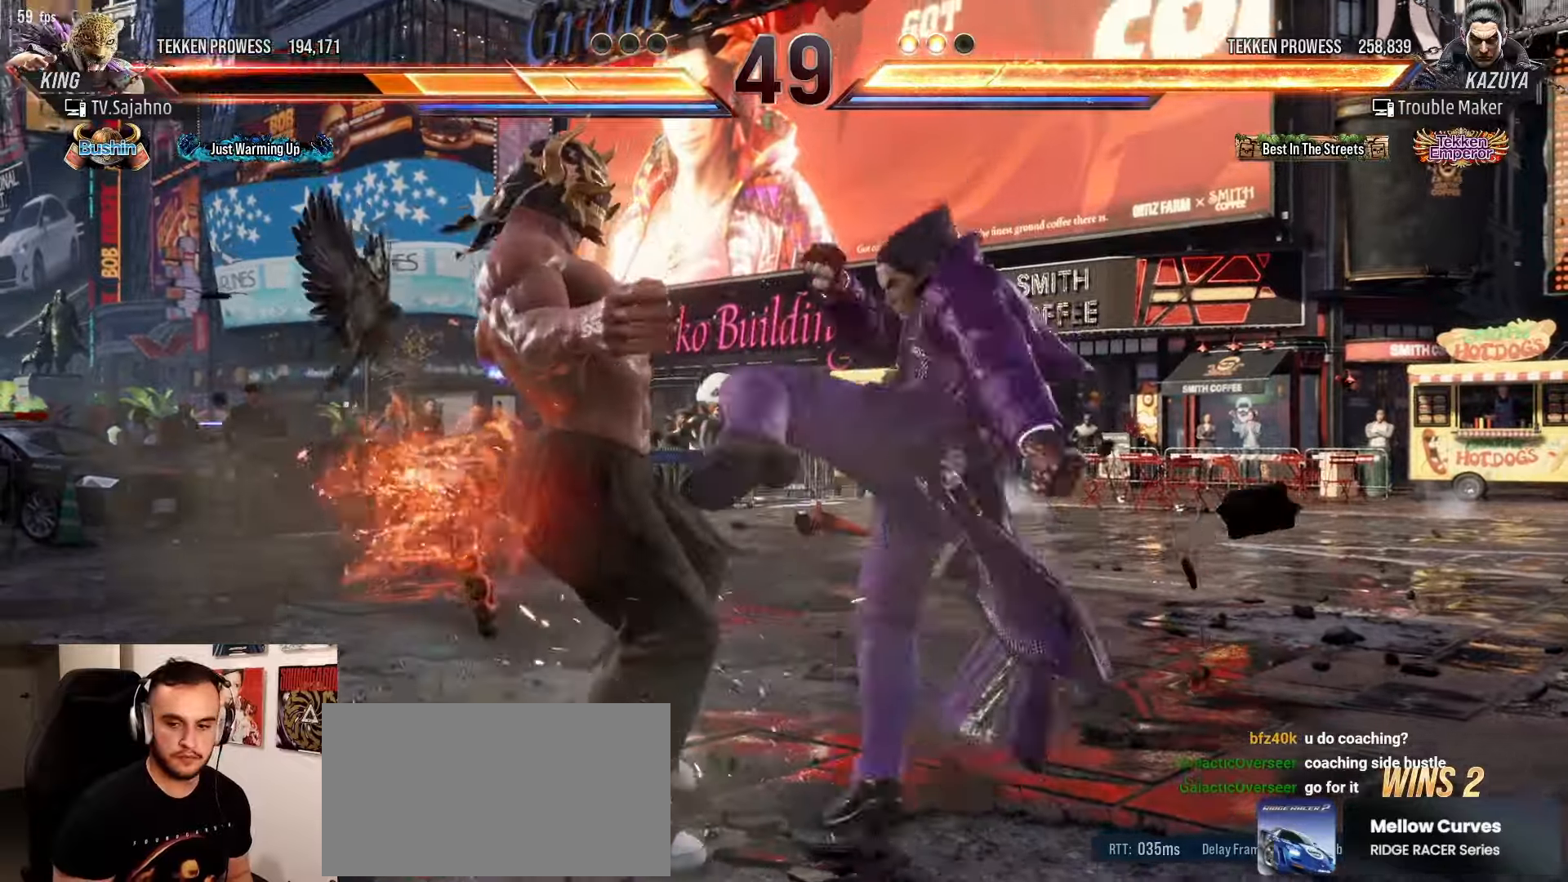
{"dt_ms": 500, "buttons": ["R1"], "left_stick": "center", "events": [[117, "R1", "down"], [183, "R1", "up"], [283, "R1", "down"], [367, "R1", "up"], [467, "R1", "down"]]}
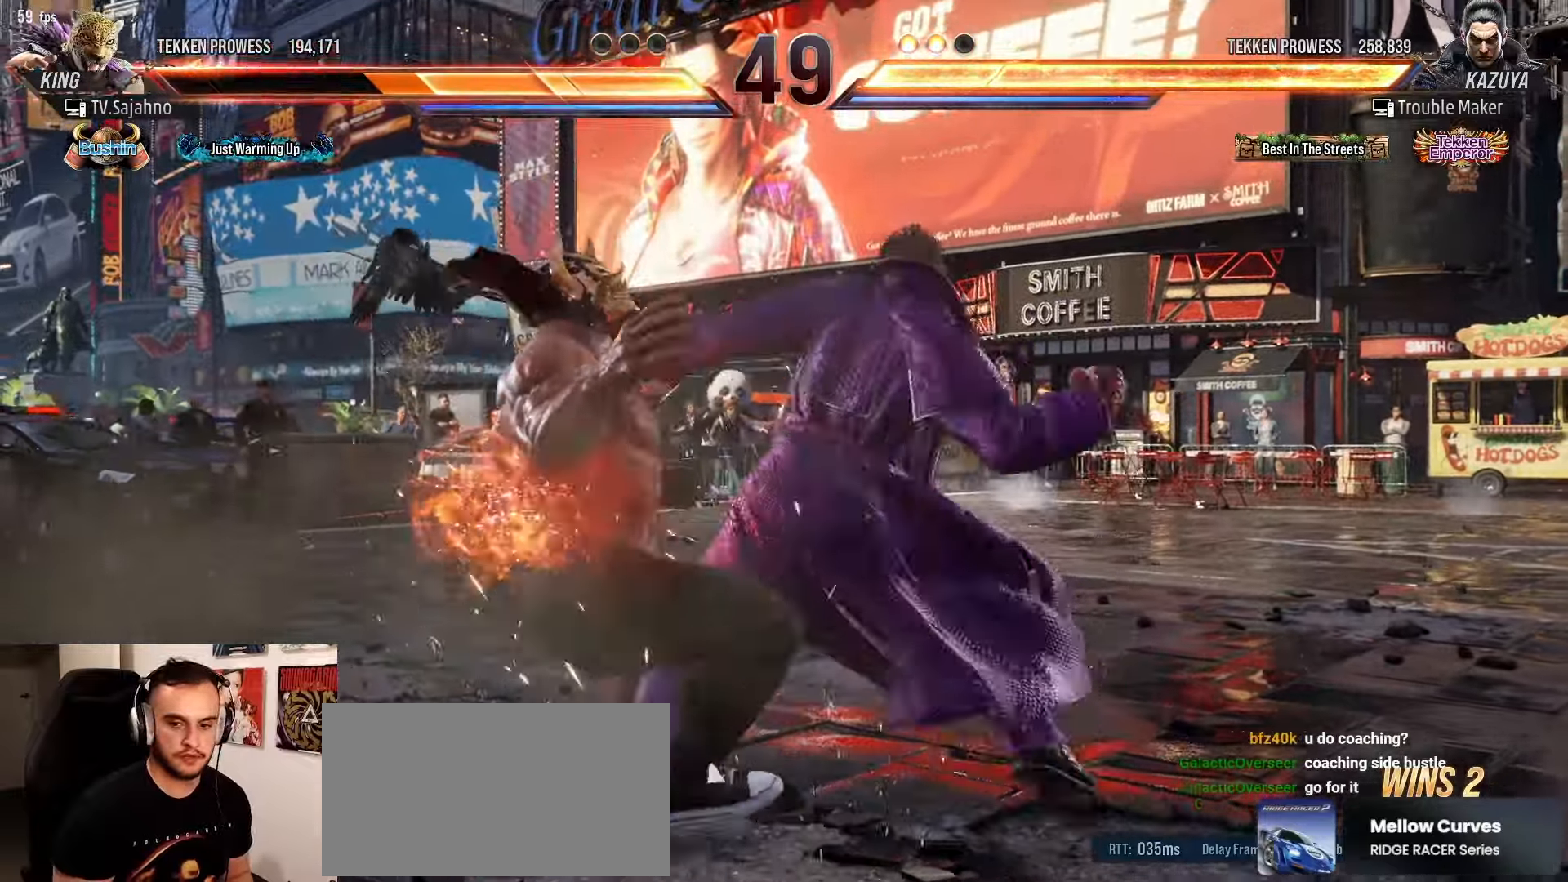
{"dt_ms": 500, "buttons": [], "left_stick": "center", "events": [[50, "R1", "up"], [133, "R1", "down"], [350, "R1", "up"]]}
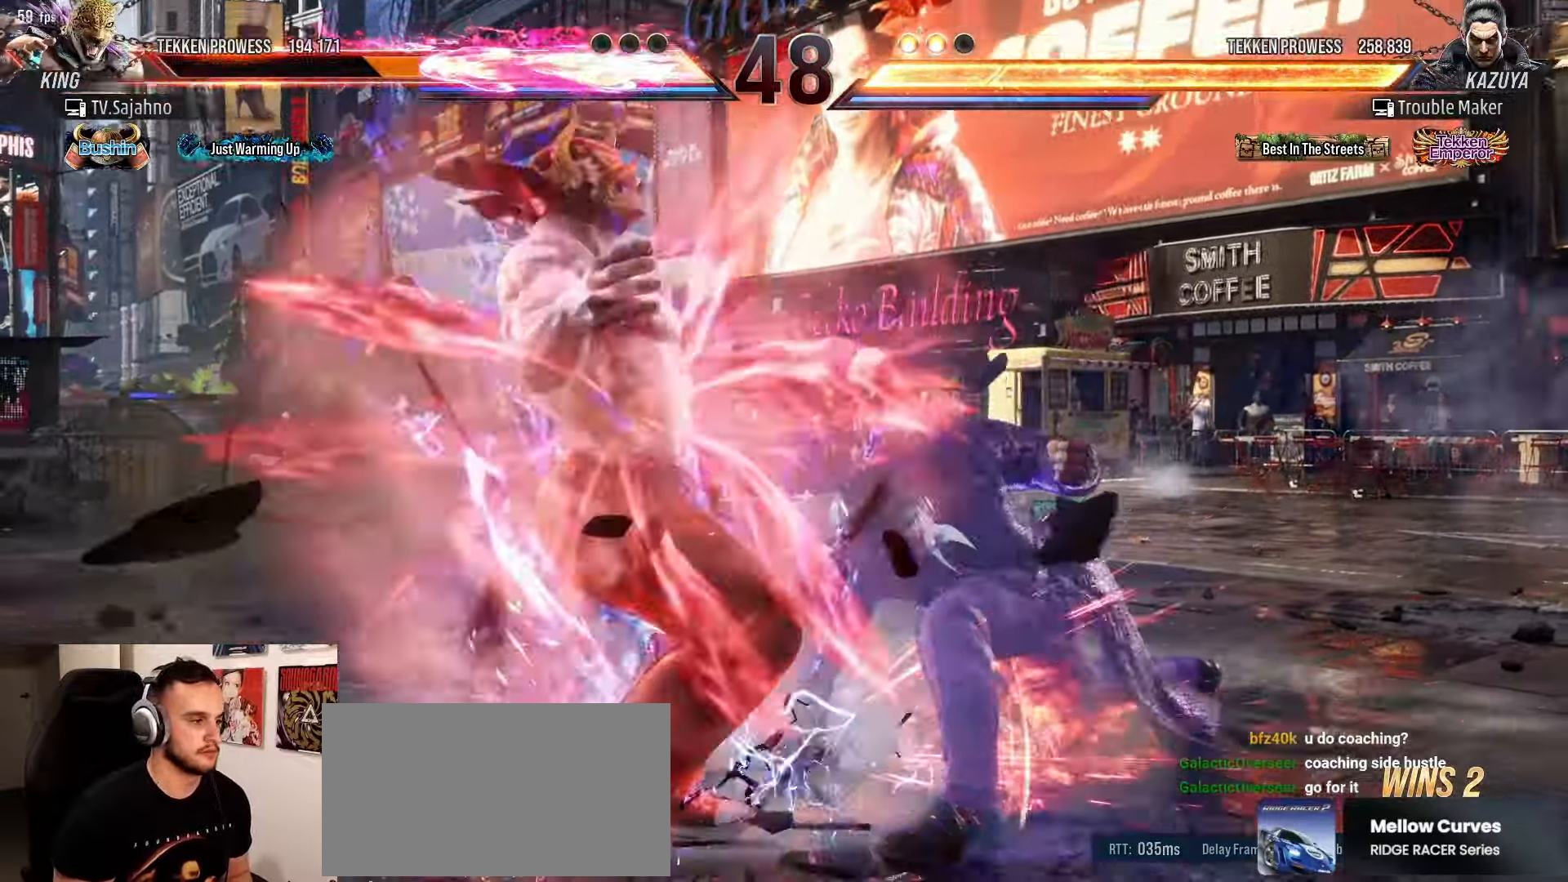
{"dt_ms": 500, "buttons": ["CIRCLE"], "left_stick": "down-right", "events": [[283, "left_stick", "up"], [383, "left_stick", "center"], [483, "left_stick", "down-right"], [500, "CIRCLE", "down"]]}
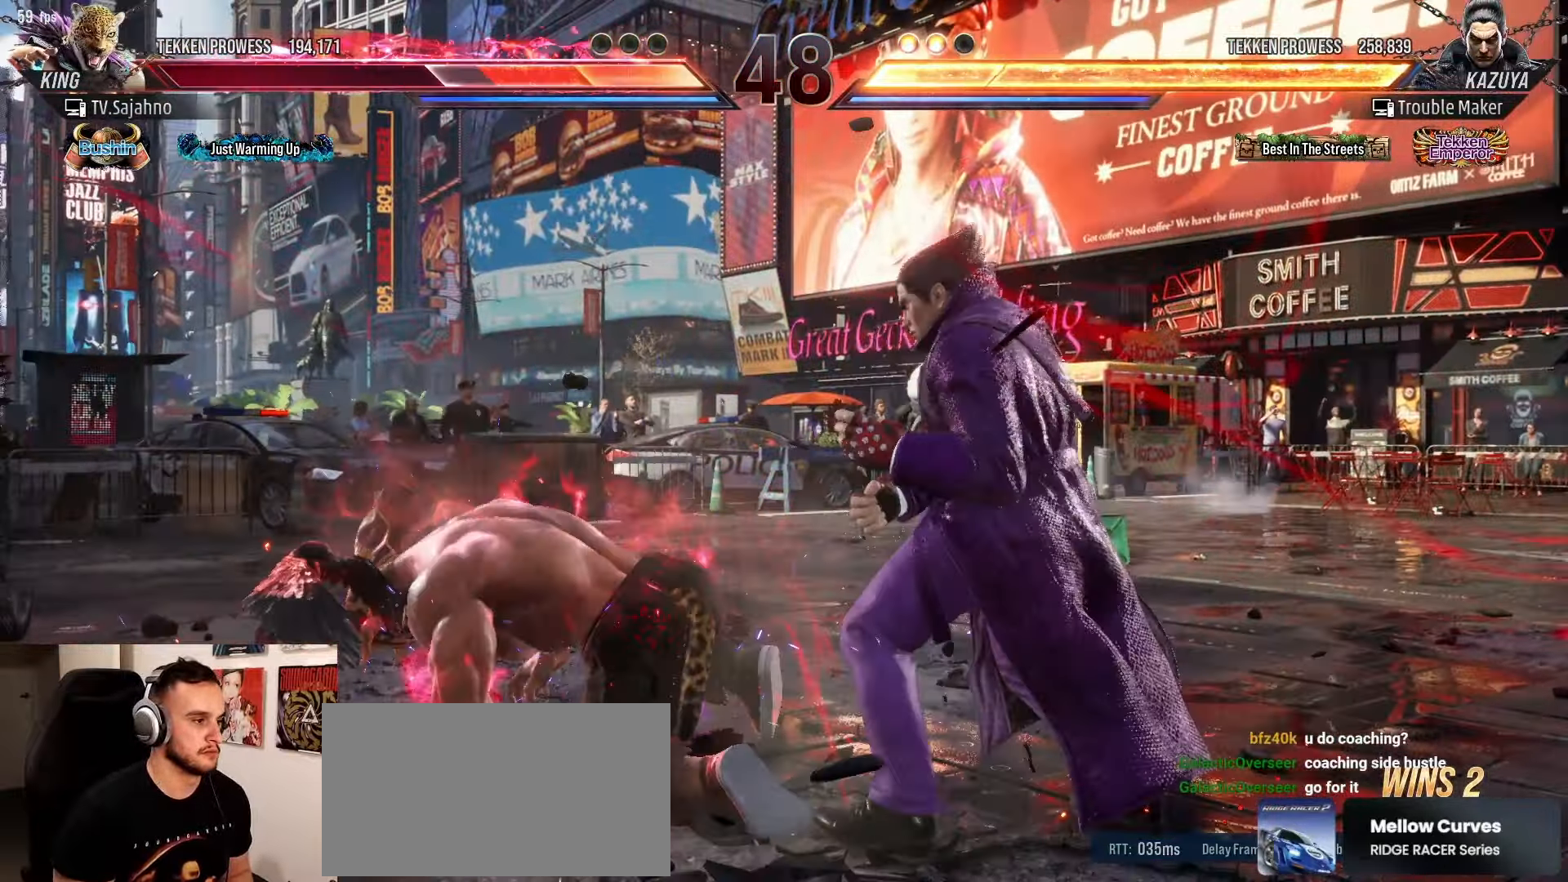
{"dt_ms": 500, "buttons": [], "left_stick": "right", "events": [[133, "left_stick", "center"], [150, "CIRCLE", "up"], [217, "left_stick", "right"]]}
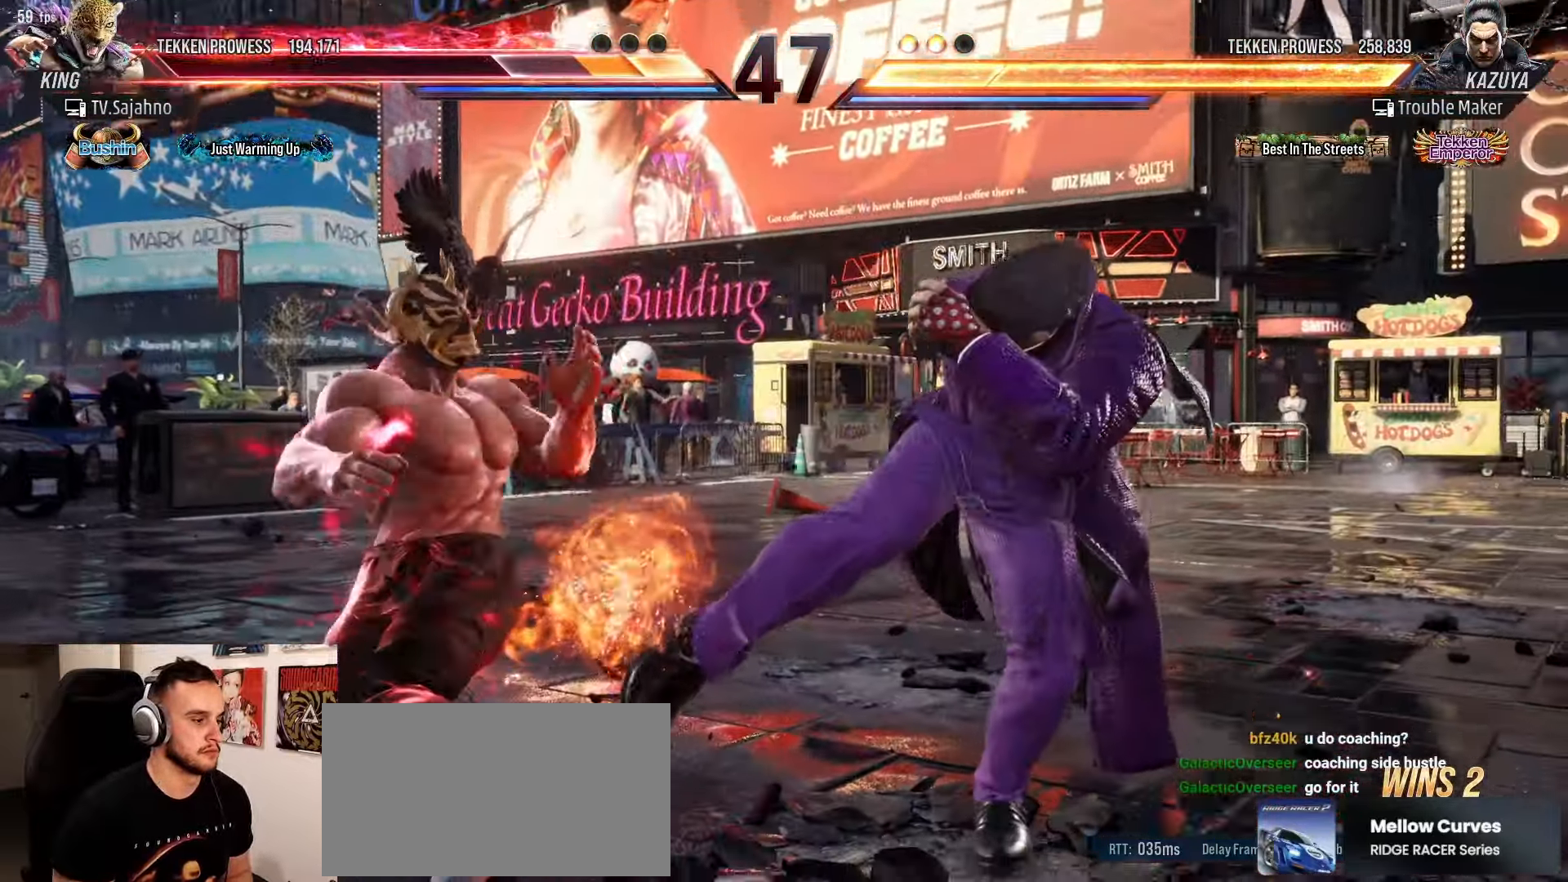
{"dt_ms": 500, "buttons": [], "left_stick": "center", "events": [[150, "left_stick", "center"], [233, "SQUARE", "down"], [283, "SQUARE", "up"], [367, "SQUARE", "down"], [483, "SQUARE", "up"]]}
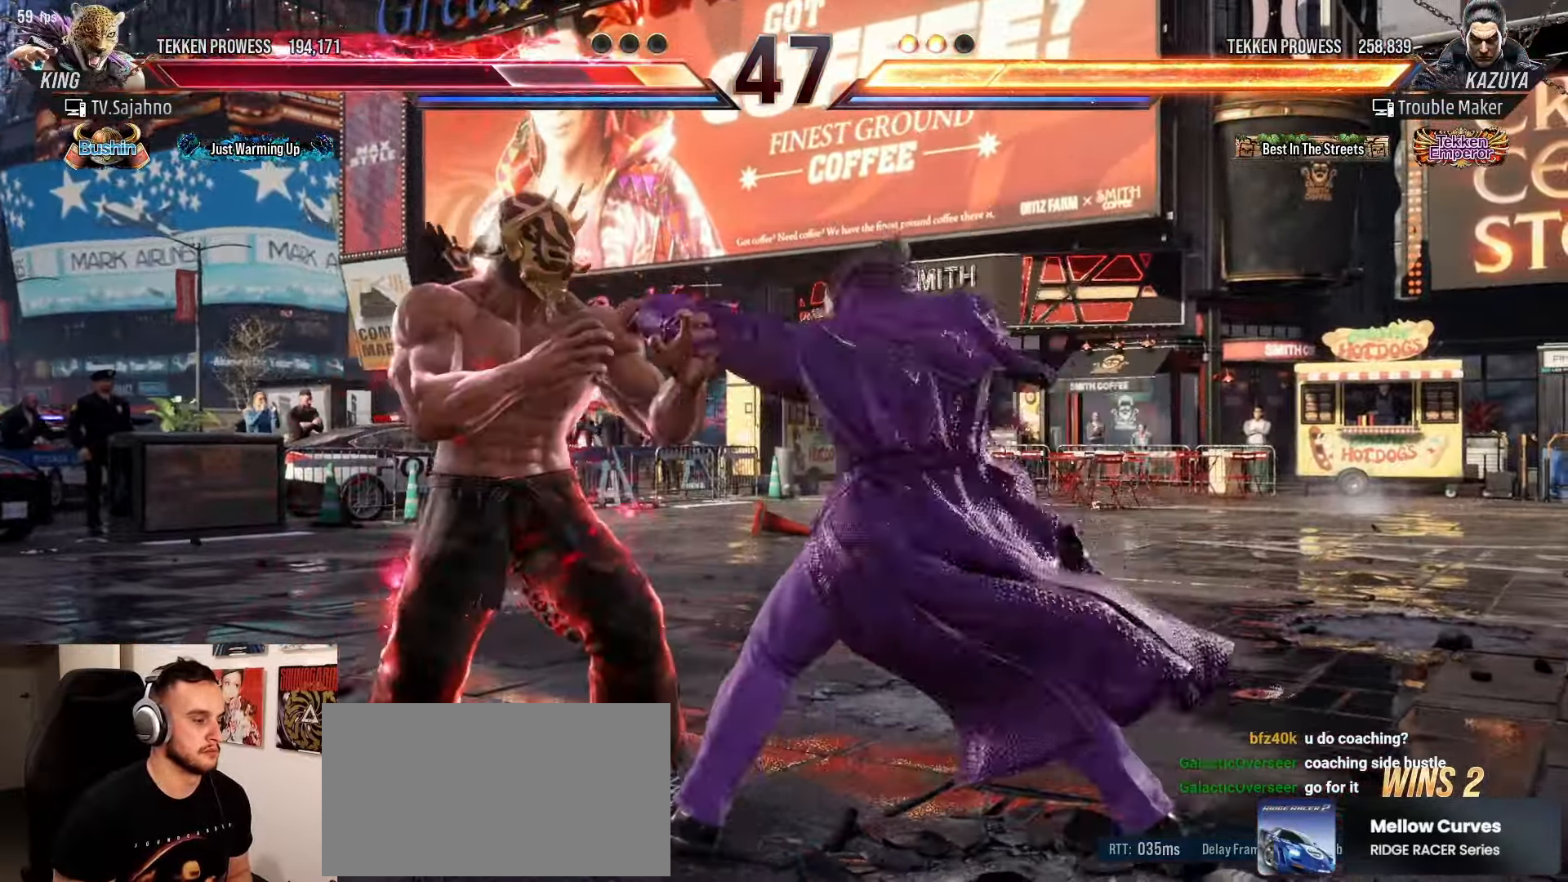
{"dt_ms": 500, "buttons": [], "left_stick": "center", "events": [[17, "left_stick", "right"], [183, "left_stick", "center"], [383, "TRIANGLE", "down"], [433, "TRIANGLE", "up"]]}
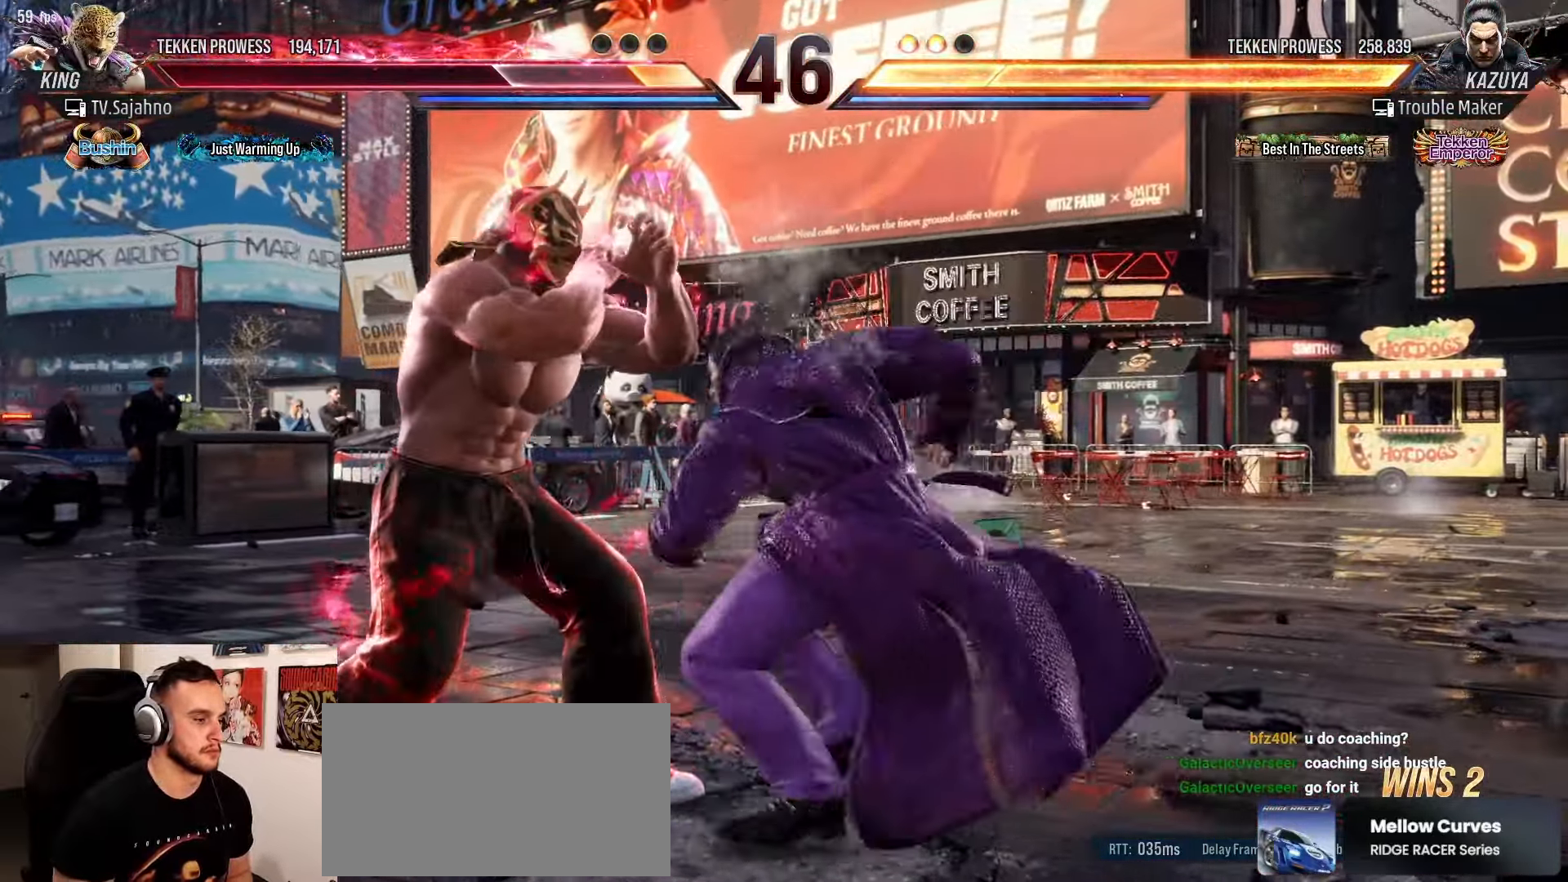
{"dt_ms": 500, "buttons": [], "left_stick": "right", "events": [[67, "left_stick", "right"]]}
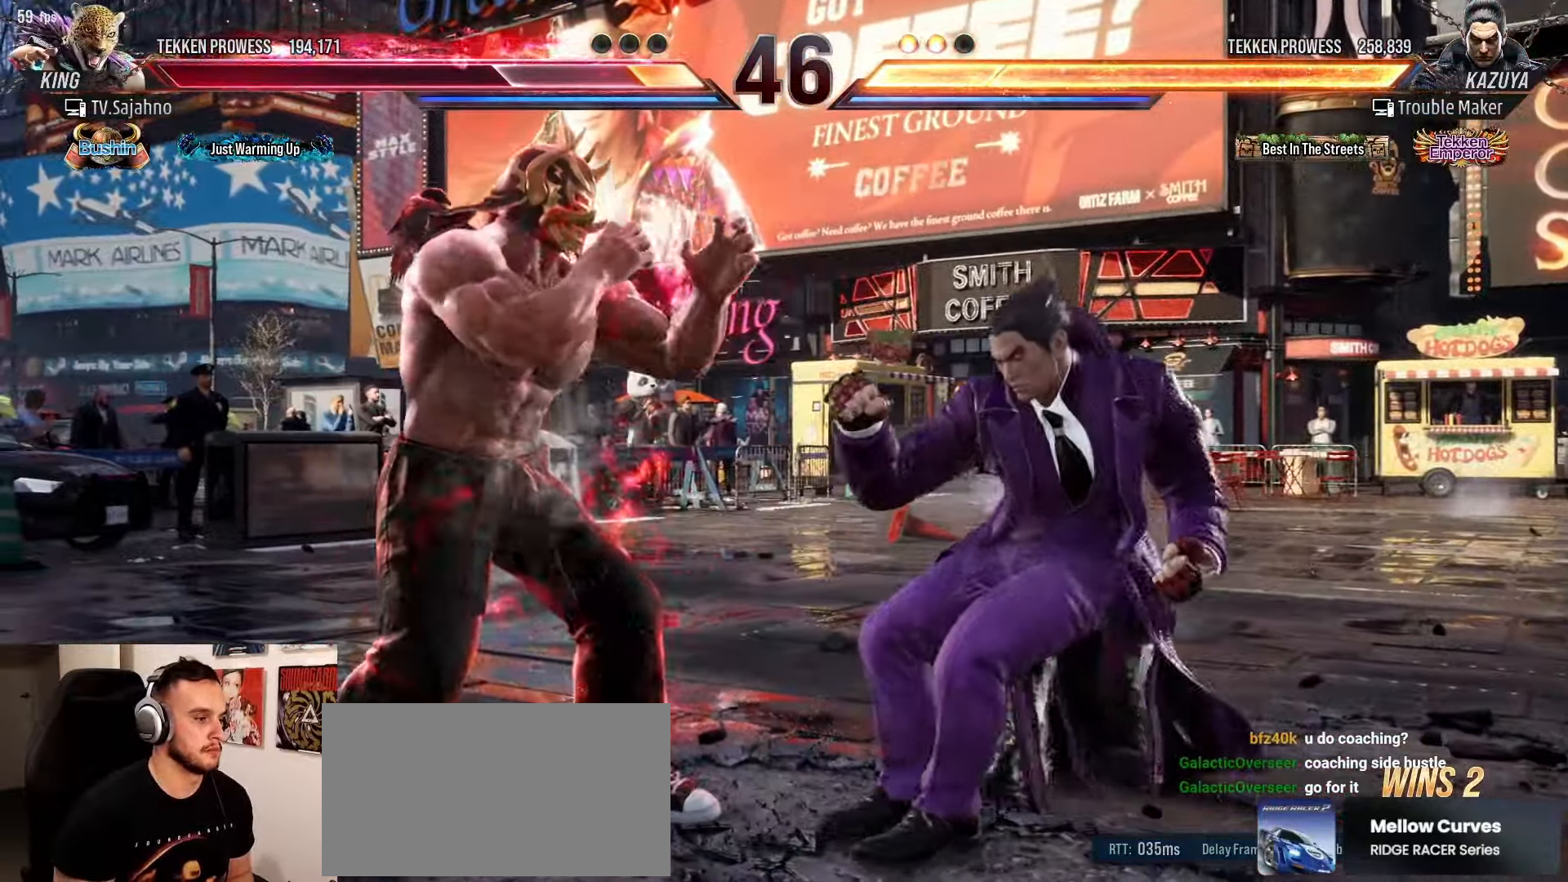
{"dt_ms": 500, "buttons": [], "left_stick": "right", "events": []}
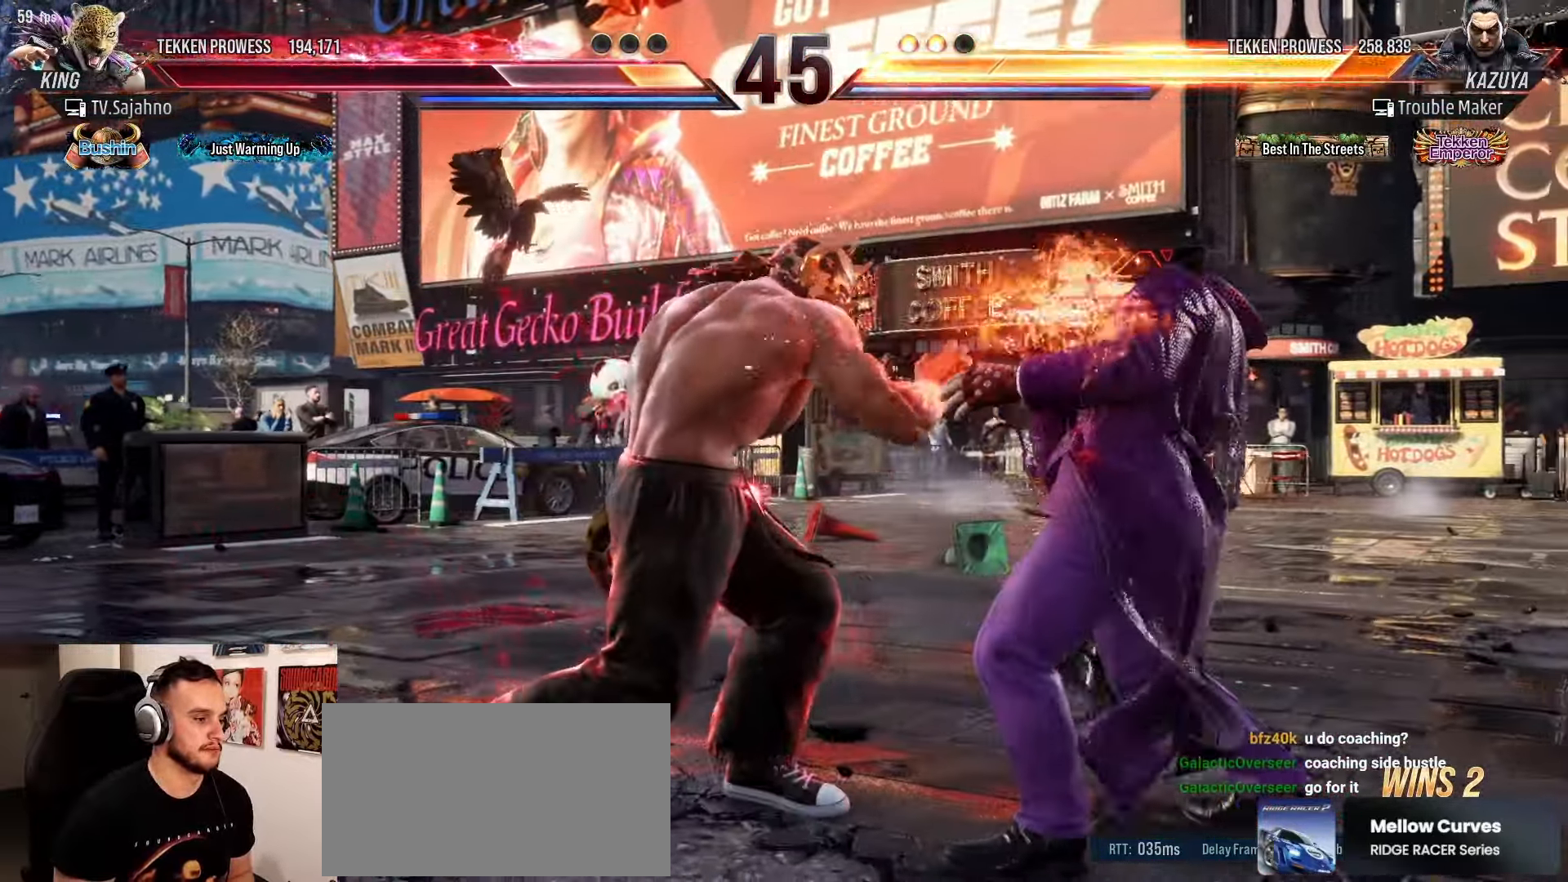
{"dt_ms": 500, "buttons": [], "left_stick": "down-right", "events": [[50, "left_stick", "down-right"], [283, "left_stick", "right"], [483, "left_stick", "down-right"]]}
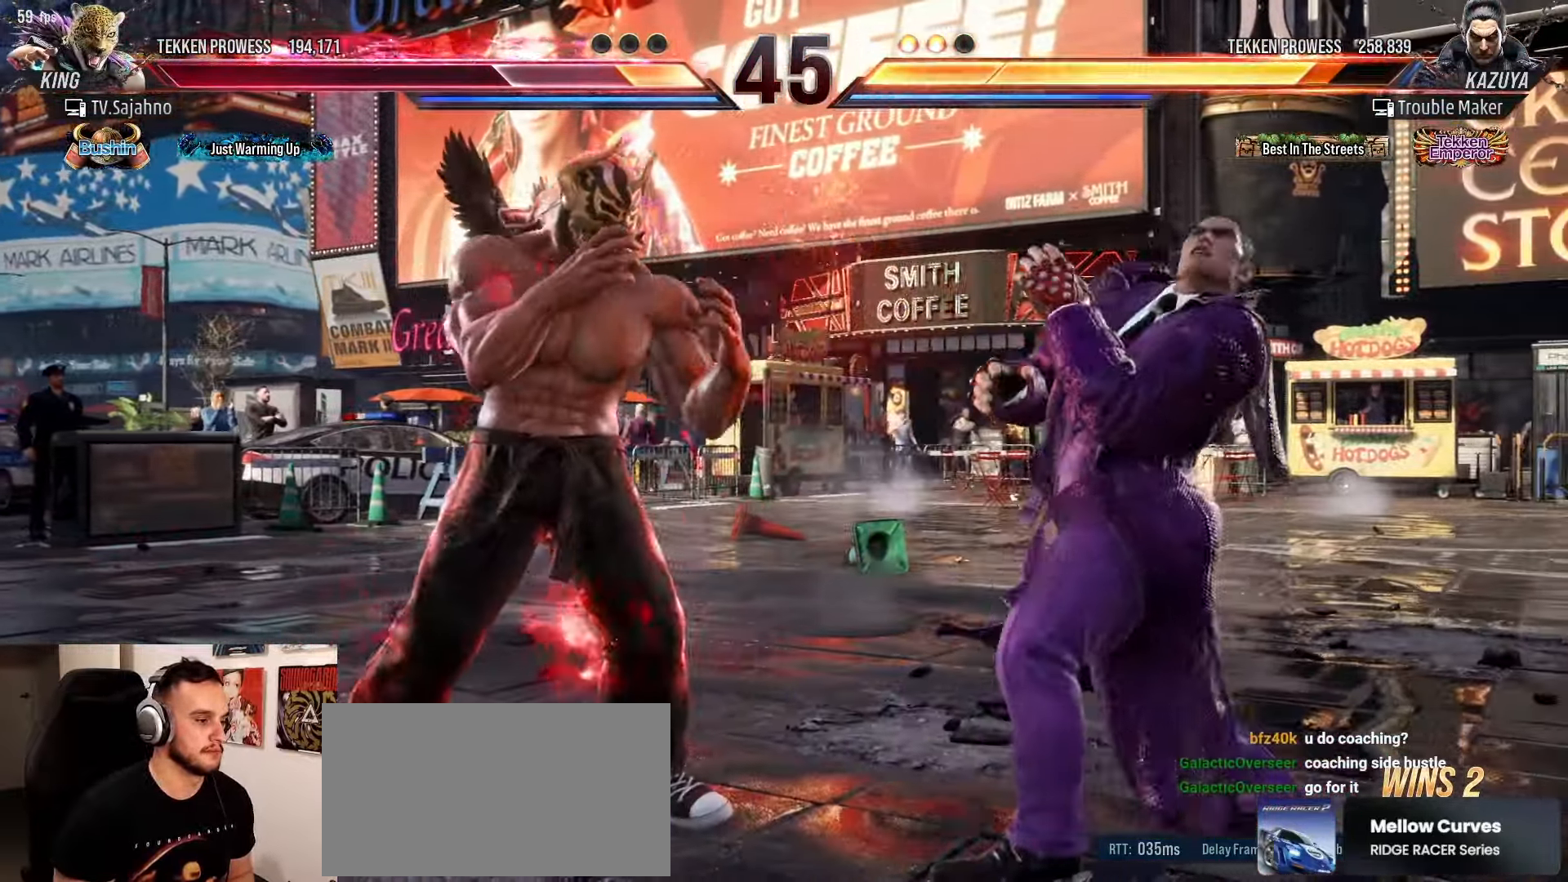
{"dt_ms": 1000, "buttons": [], "left_stick": "right"}
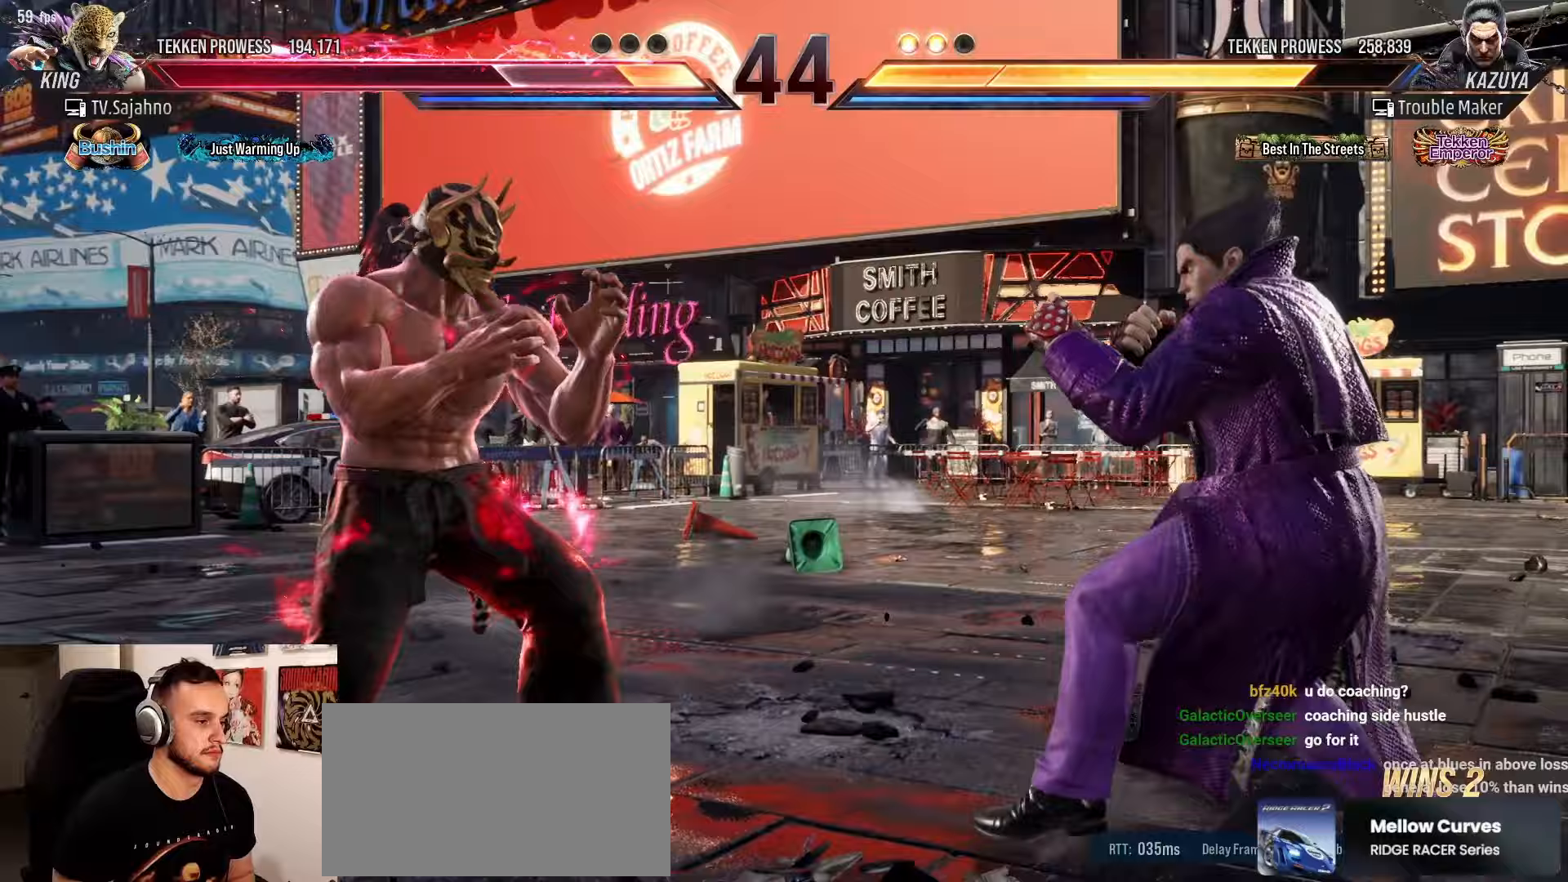
{"dt_ms": 500, "buttons": [], "left_stick": "down-right", "events": [[67, "left_stick", "center"], [117, "left_stick", "right"], [167, "left_stick", "center"], [233, "left_stick", "right"], [417, "left_stick", "down-right"]]}
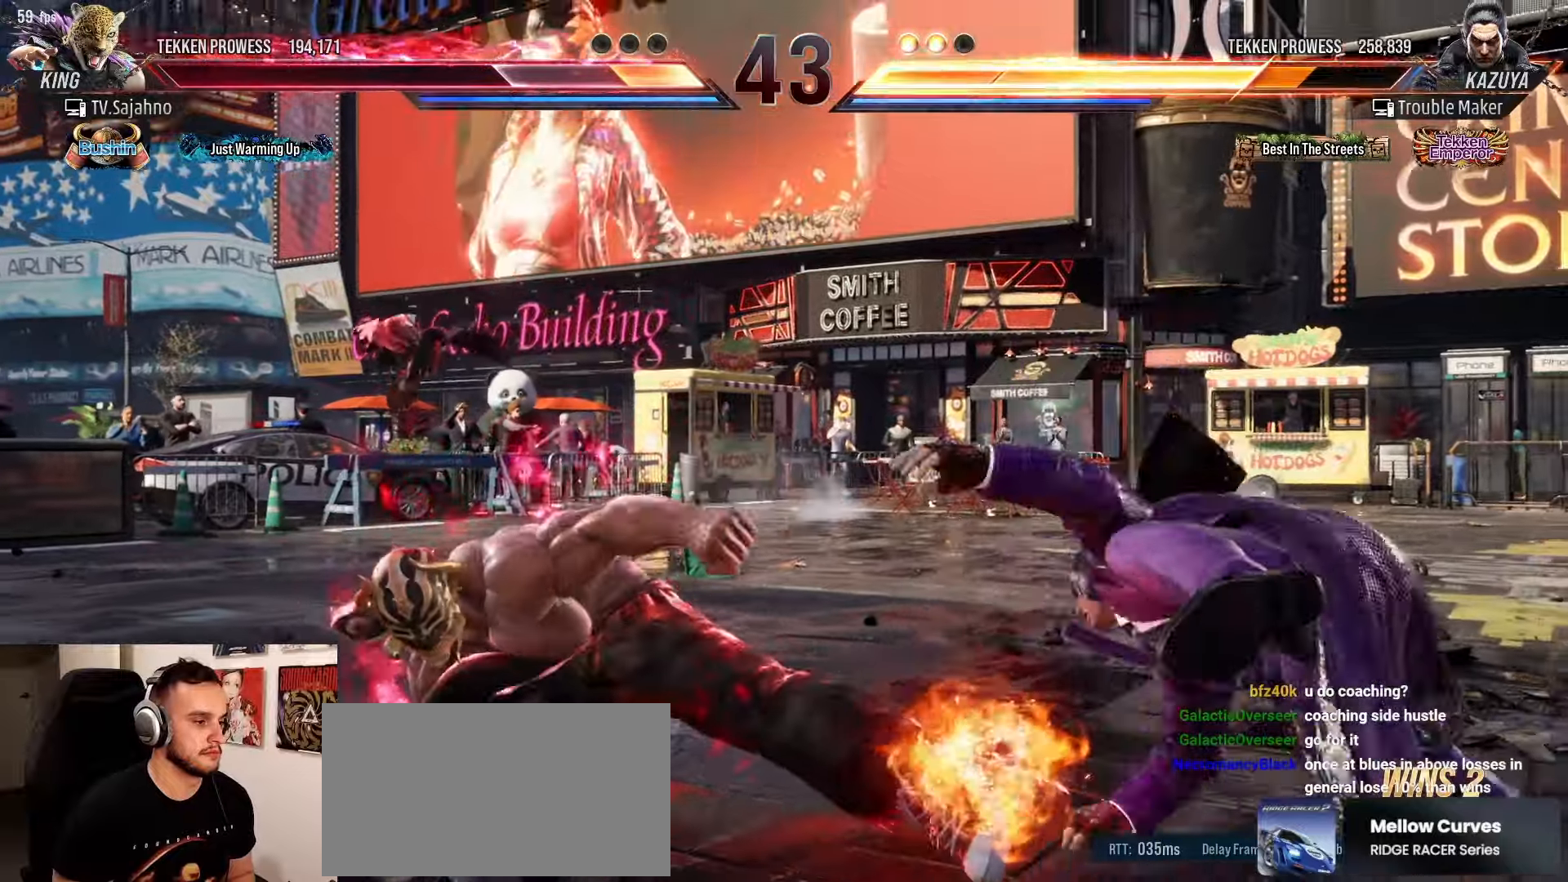
{"dt_ms": 500, "buttons": [], "left_stick": "down-right", "events": []}
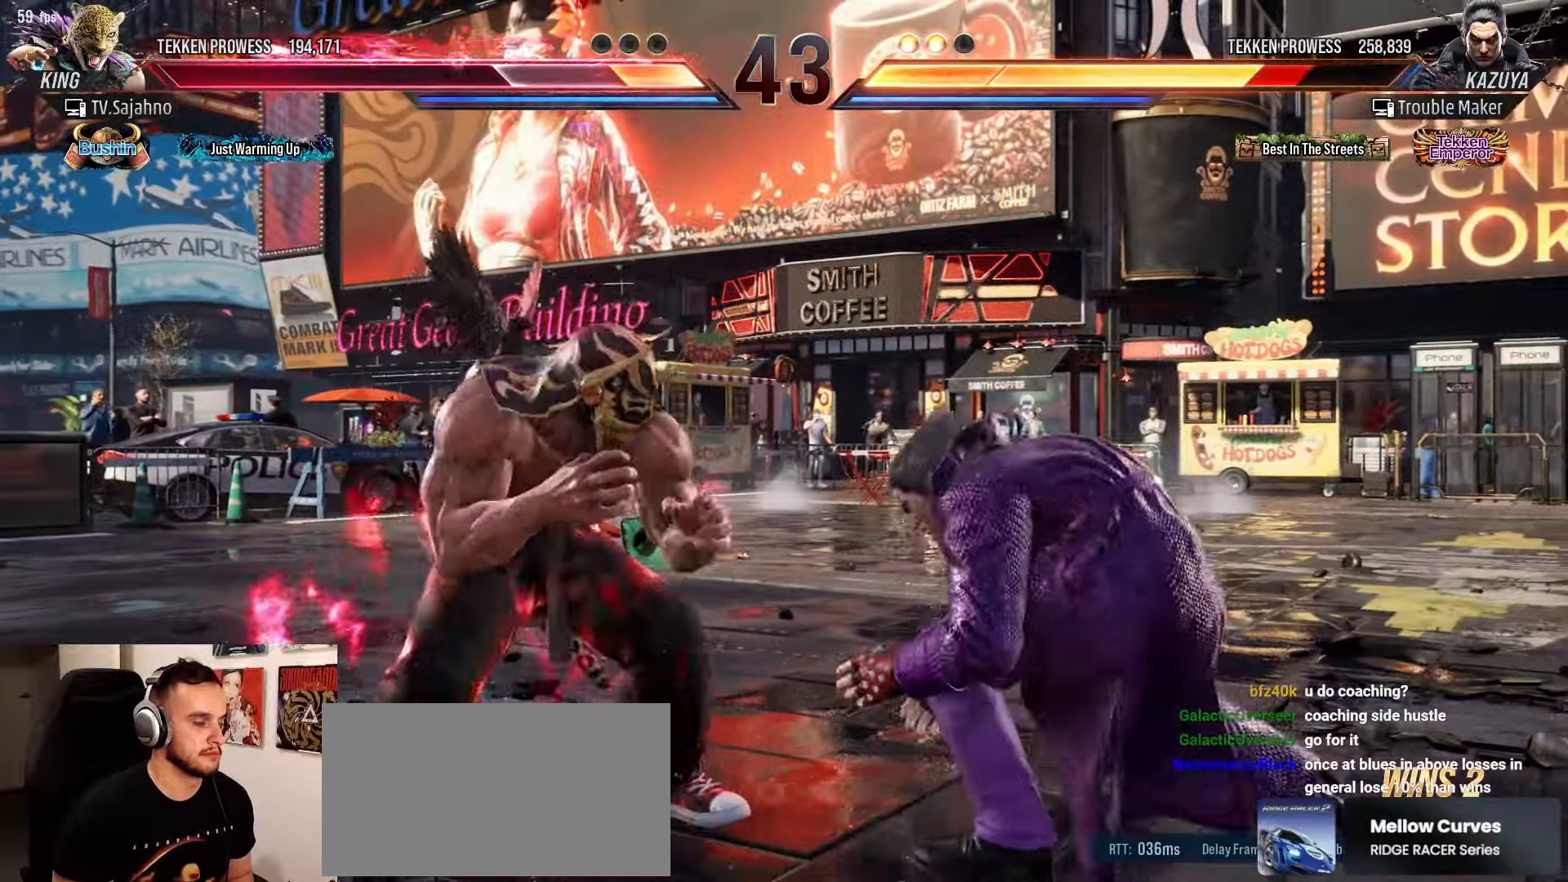
{"dt_ms": 500, "buttons": ["CROSS", "TRIANGLE"], "left_stick": "center", "events": [[217, "left_stick", "center"], [483, "CROSS", "down"], [483, "TRIANGLE", "down"]]}
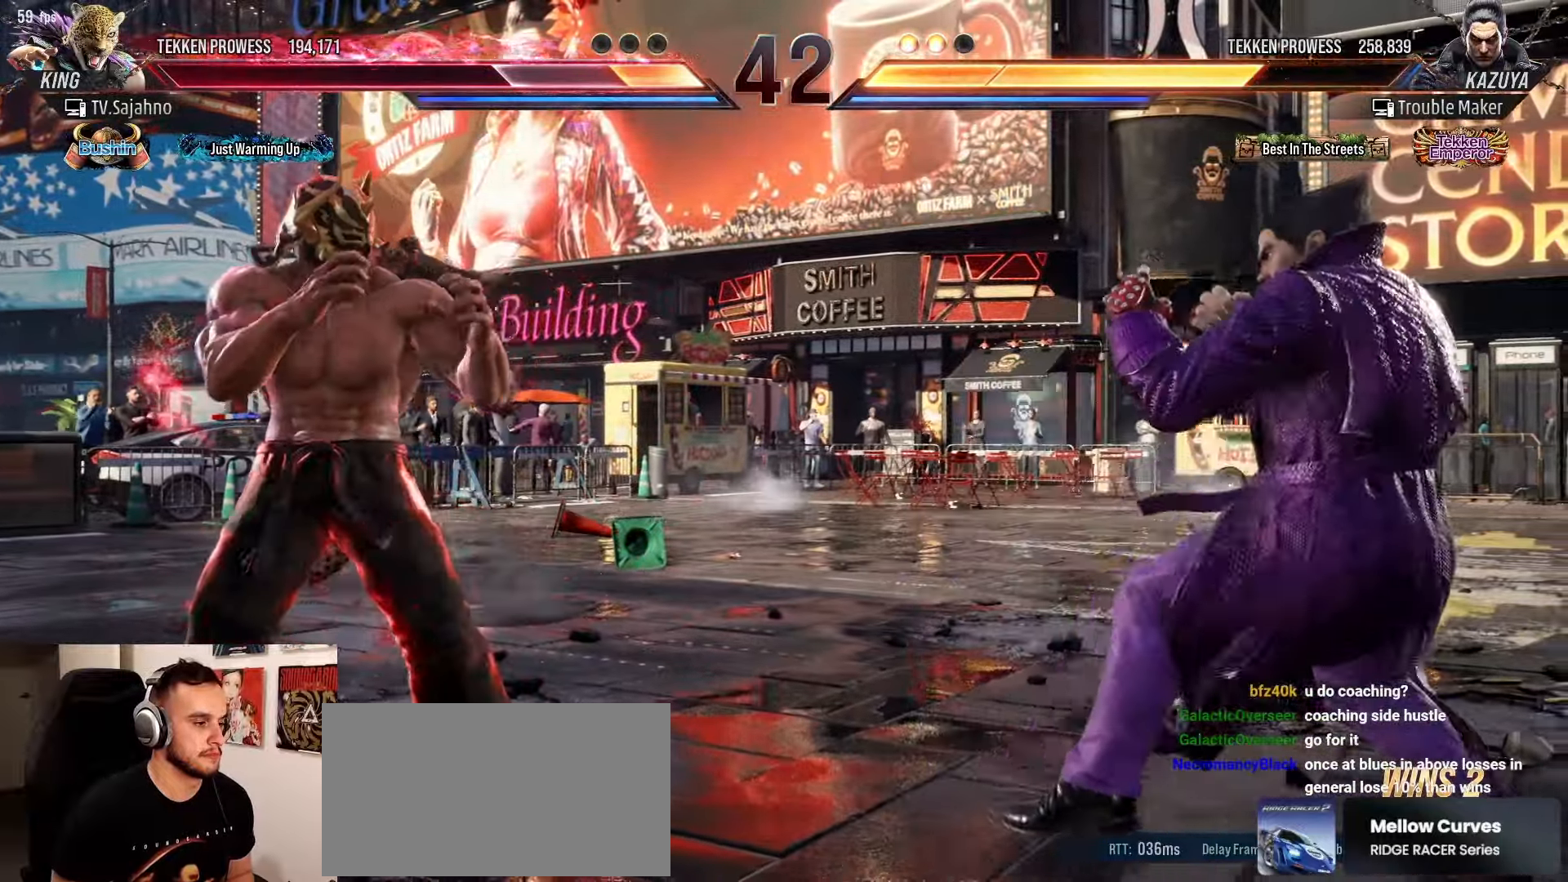
{"dt_ms": 500, "buttons": [], "left_stick": "center", "events": [[50, "CROSS", "up"], [67, "TRIANGLE", "up"], [267, "left_stick", "right"], [333, "left_stick", "center"], [383, "CROSS", "down"], [450, "CROSS", "up"]]}
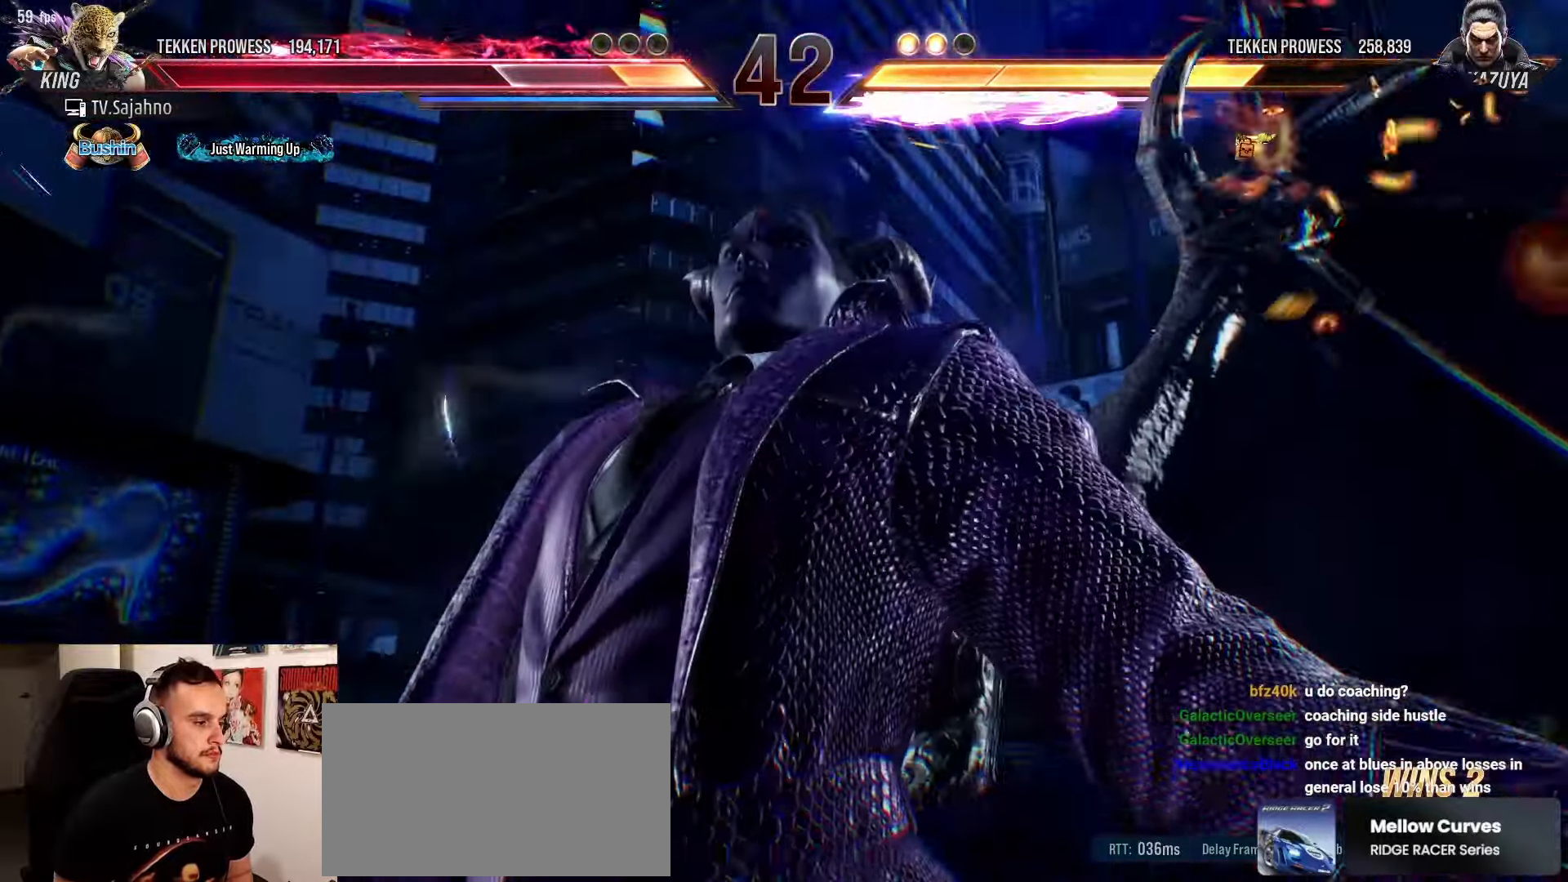
{"dt_ms": 500, "buttons": [], "left_stick": "center", "events": []}
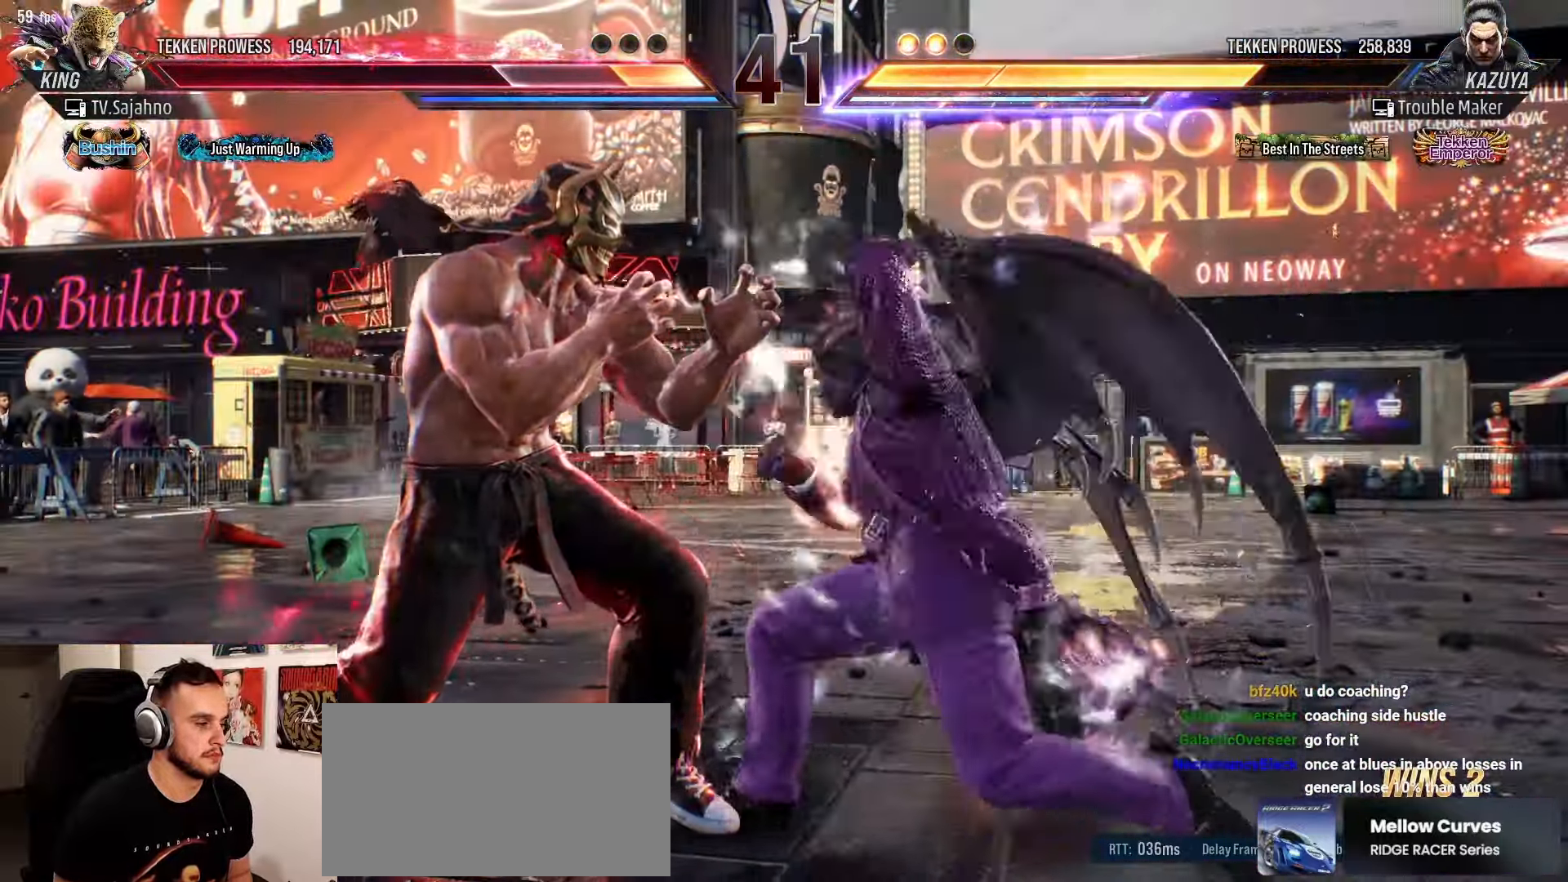
{"dt_ms": 500, "buttons": [], "left_stick": "center", "events": []}
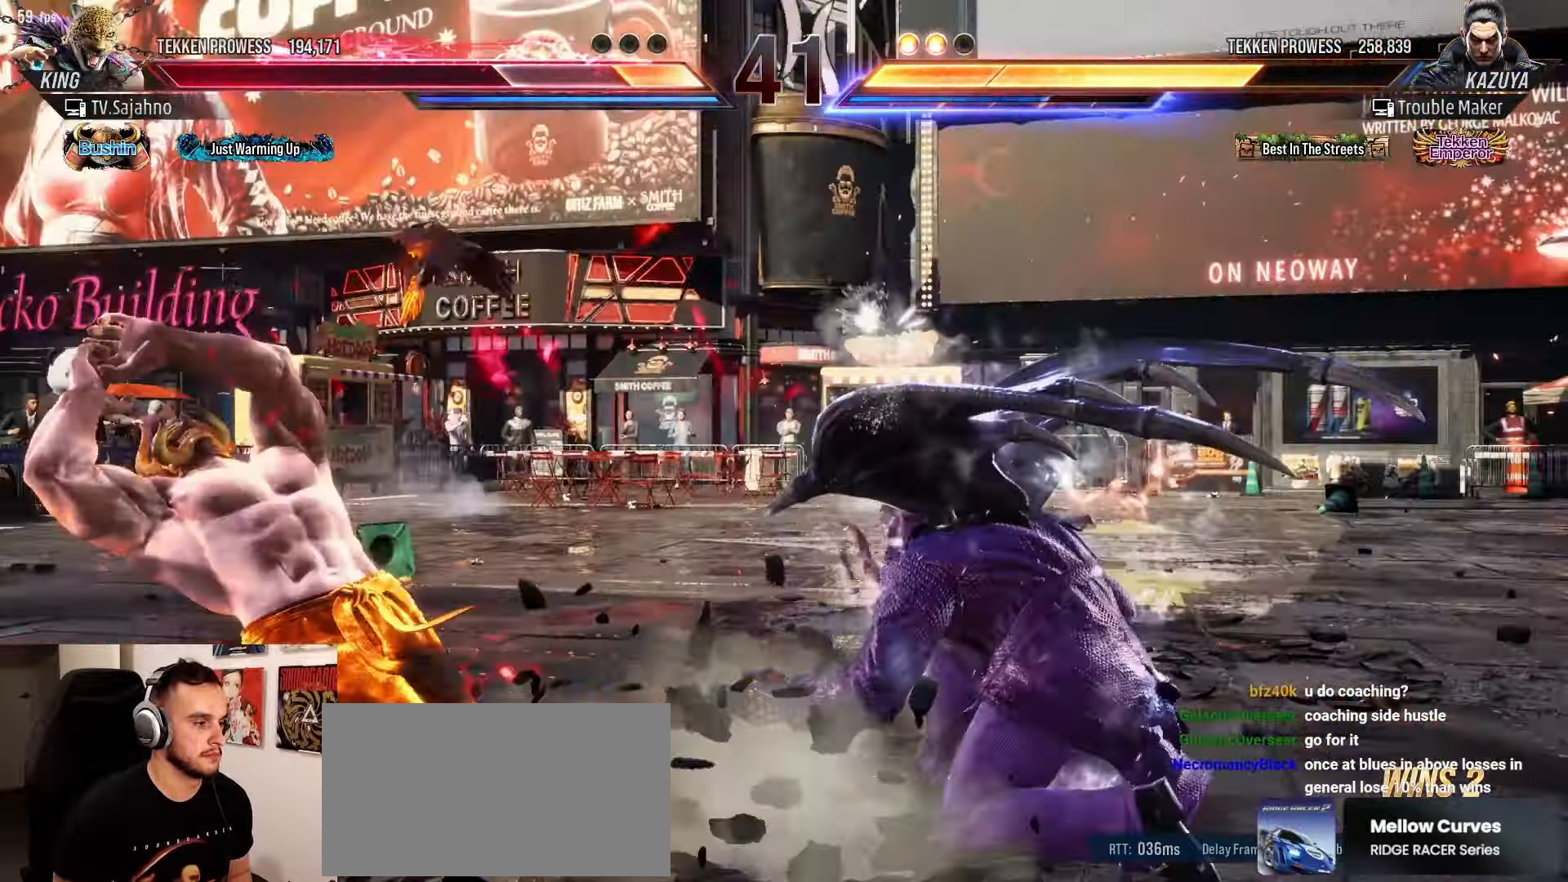
{"dt_ms": 500, "buttons": [], "left_stick": "right", "events": [[300, "left_stick", "up-left"], [350, "left_stick", "center"], [417, "left_stick", "right"]]}
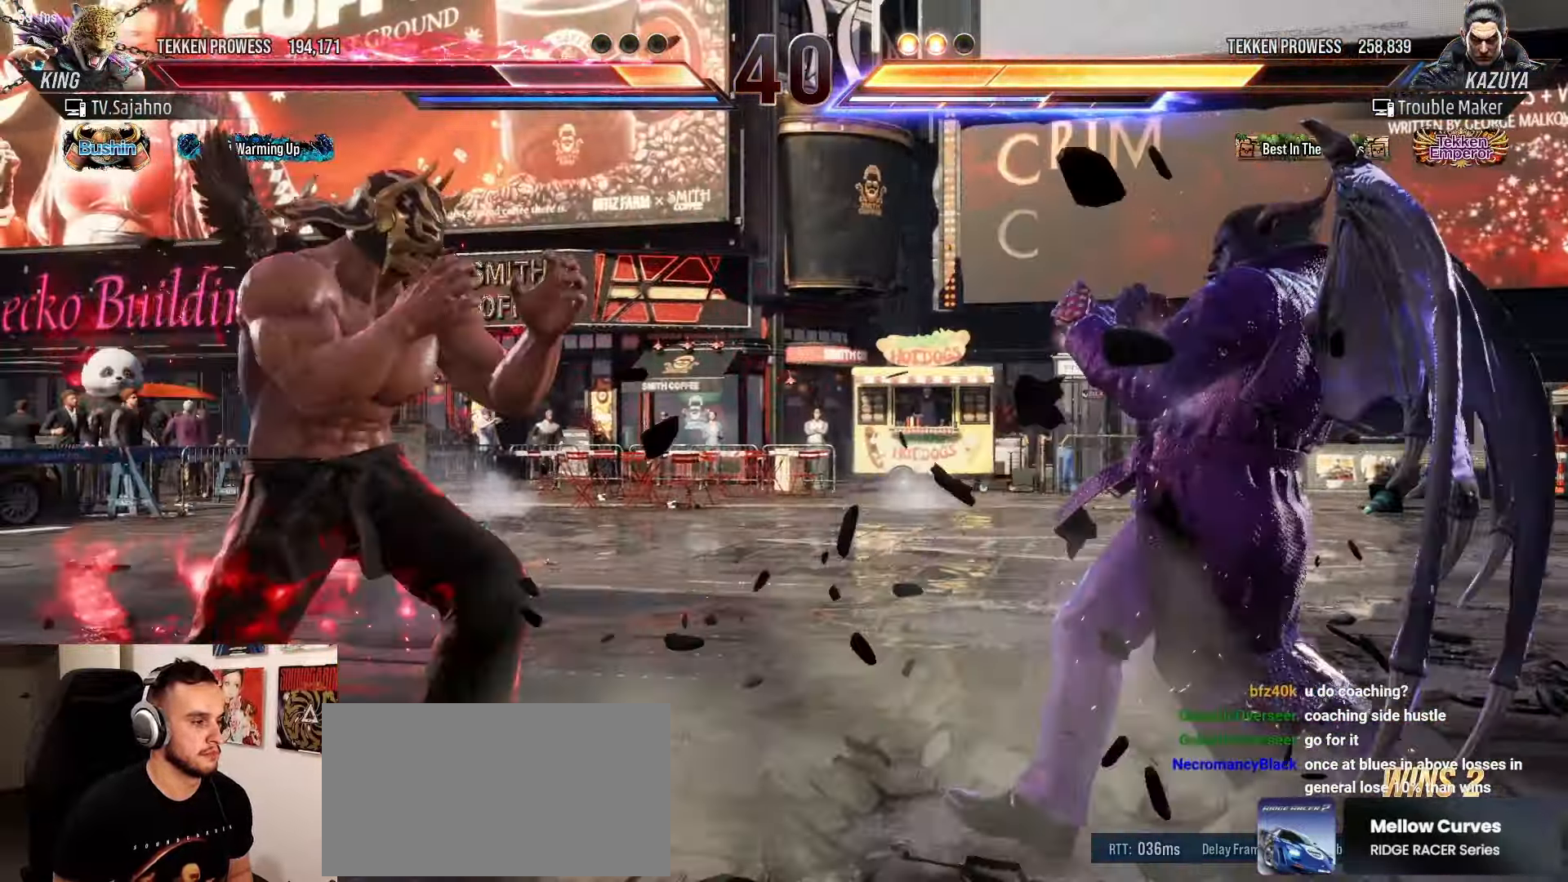
{"dt_ms": 500, "buttons": [], "left_stick": "right", "events": [[100, "left_stick", "down"], [200, "left_stick", "center"], [250, "left_stick", "right"]]}
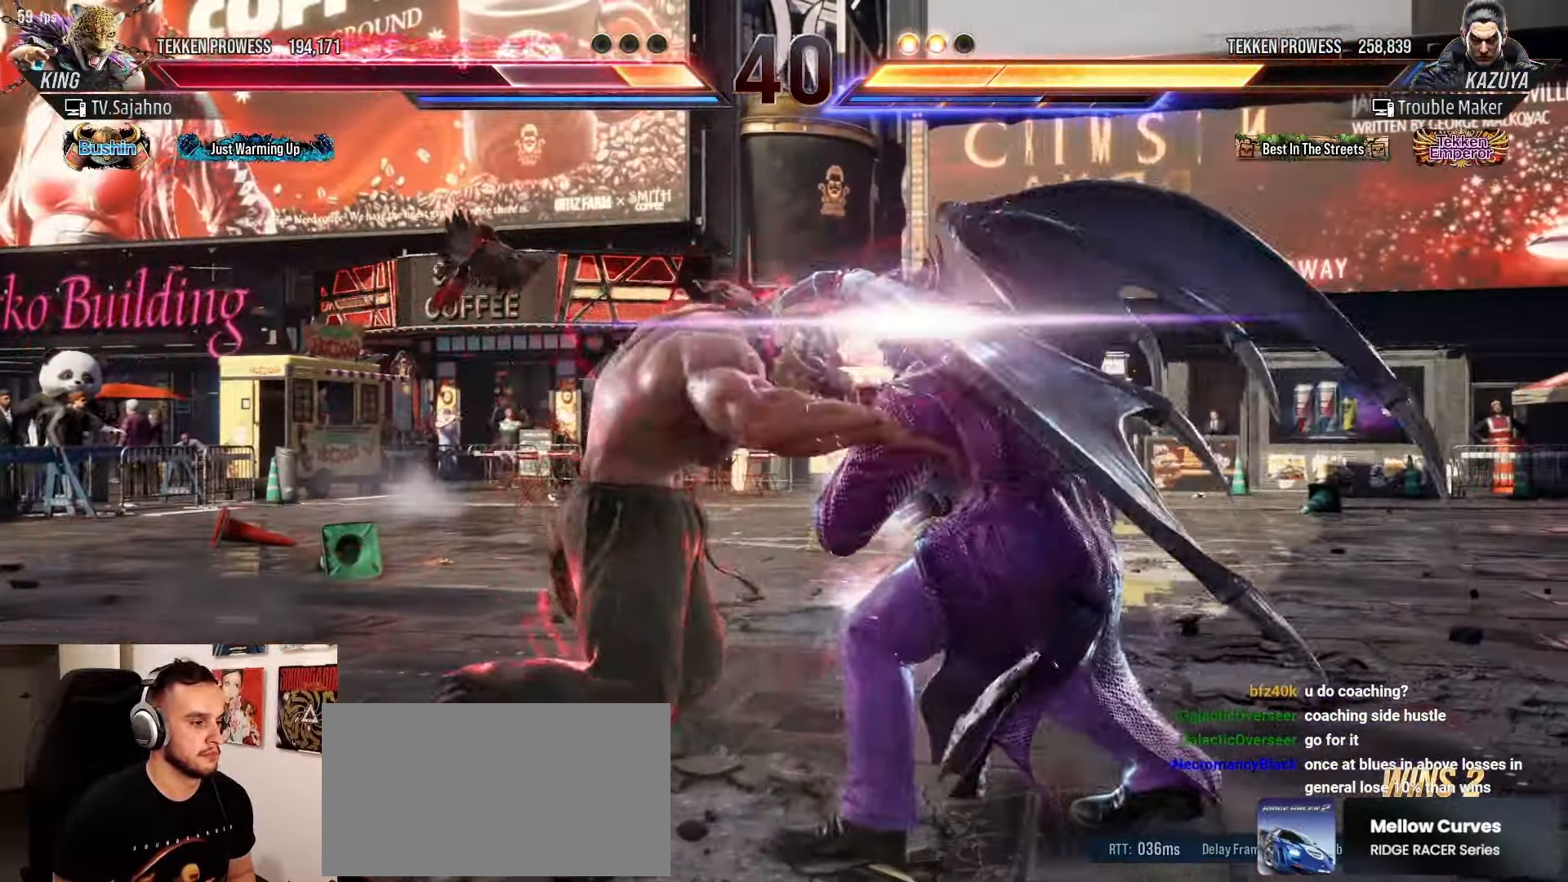
{"dt_ms": 500, "buttons": ["SQUARE", "TRIANGLE"], "left_stick": "center", "events": [[33, "SQUARE", "down"], [33, "TRIANGLE", "down"], [50, "L2", "down"], [67, "L2", "up"], [100, "left_stick", "center"], [183, "SQUARE", "up"], [217, "TRIANGLE", "up"], [383, "SQUARE", "down"], [383, "TRIANGLE", "down"]]}
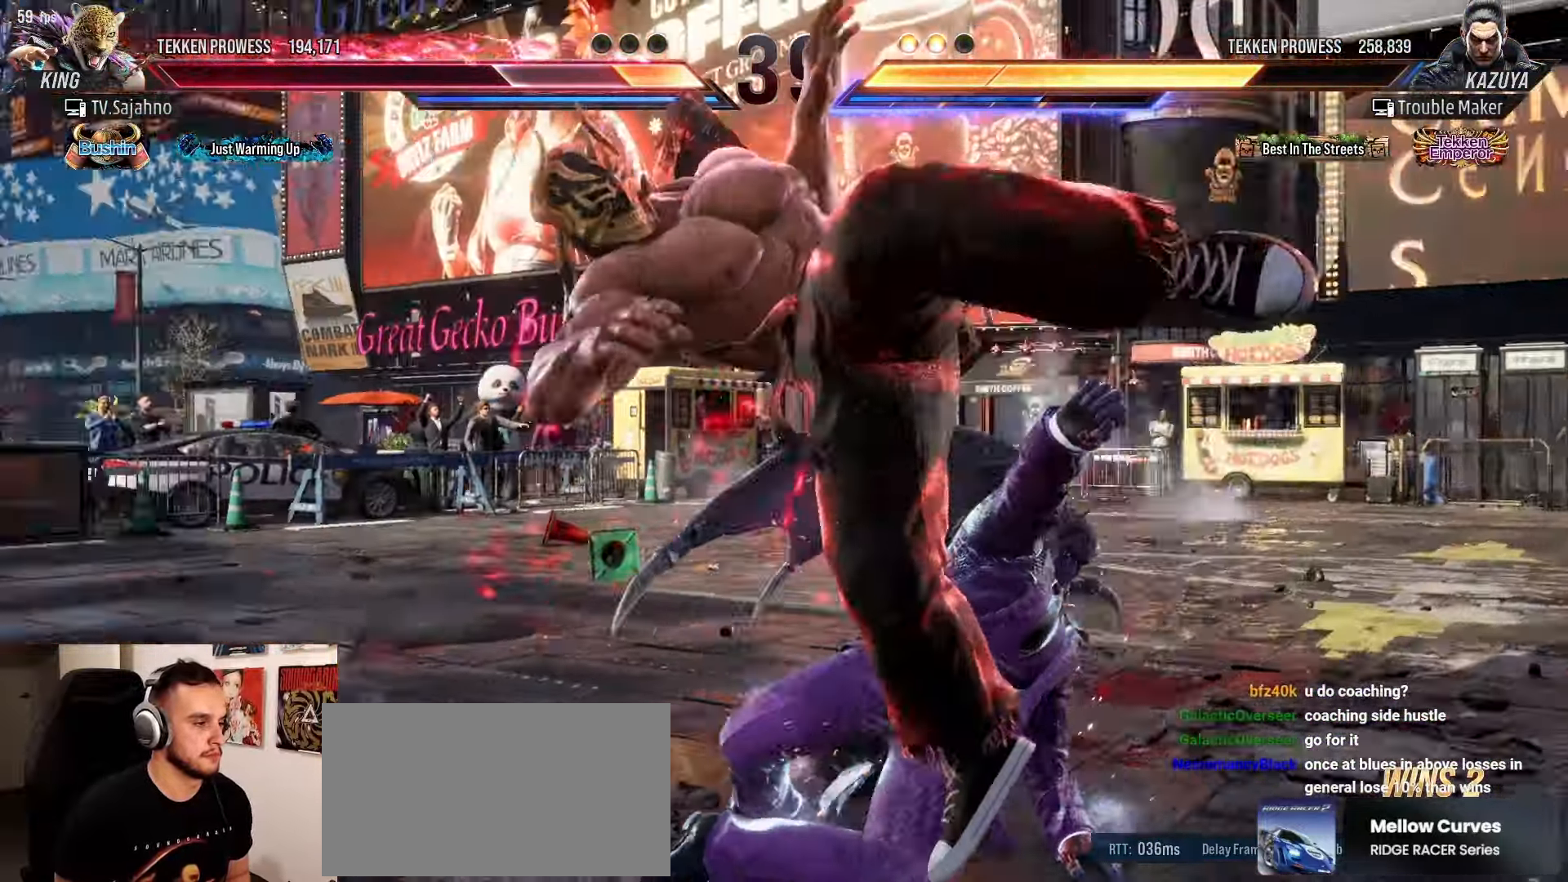
{"dt_ms": 500, "buttons": [], "left_stick": "down-right", "events": [[67, "SQUARE", "up"], [100, "TRIANGLE", "up"], [400, "left_stick", "down-right"]]}